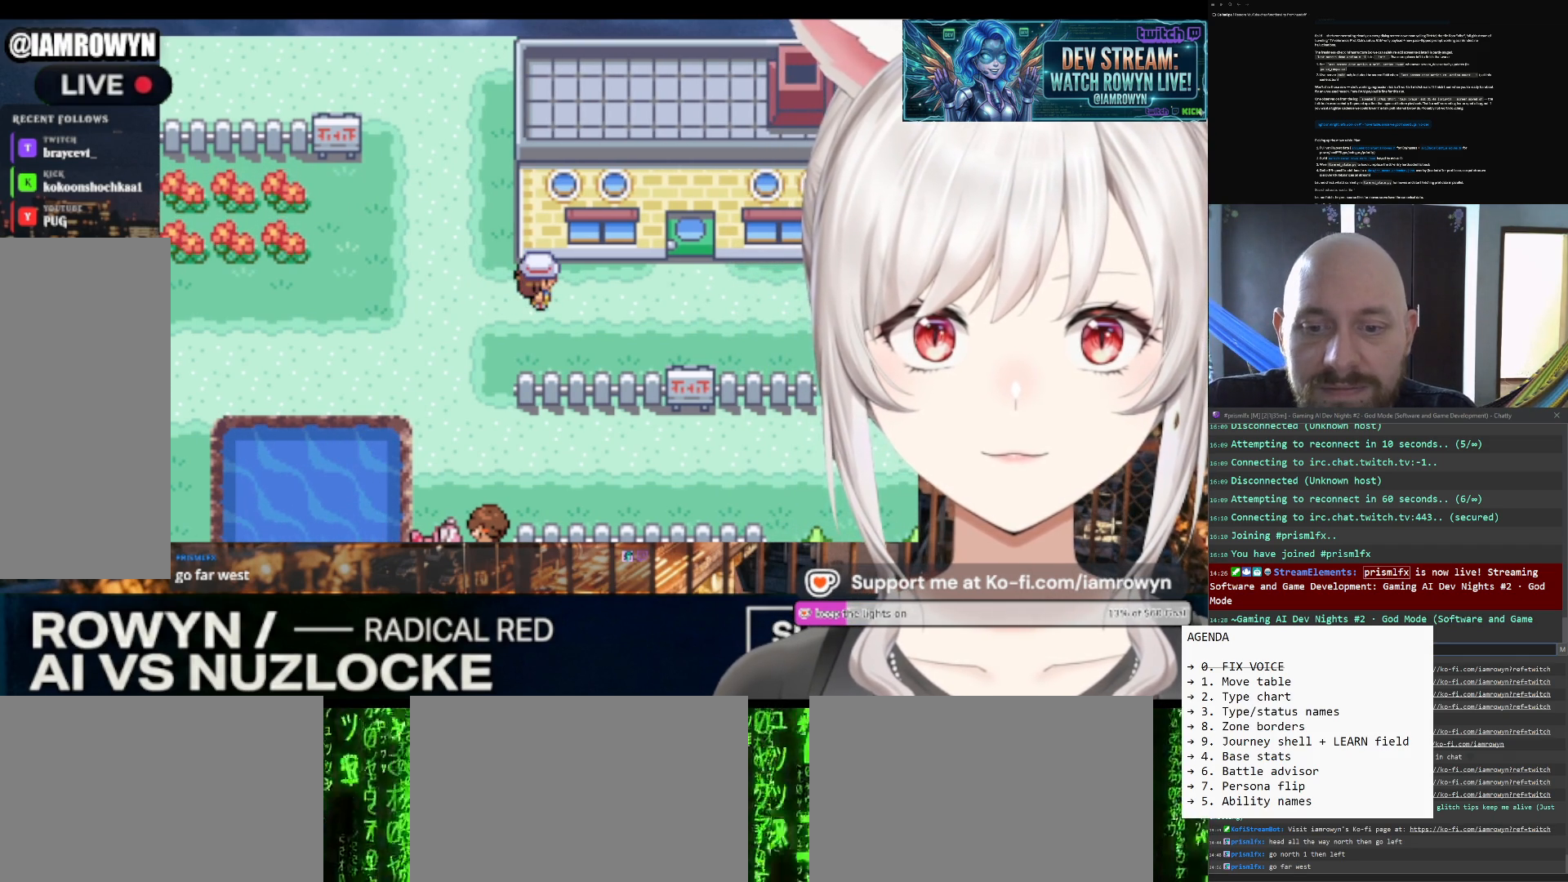
Gameplay with a controller (Nintendo layout); each line is a JSON object with the inputs held at the frame after it. "events" lists button and stick changes between this image and that frame as [ms after this image, input, new state], when the widget could be followed in between. Not read: L3 R3.
{"buttons": ["DPAD_RIGHT"], "events": []}
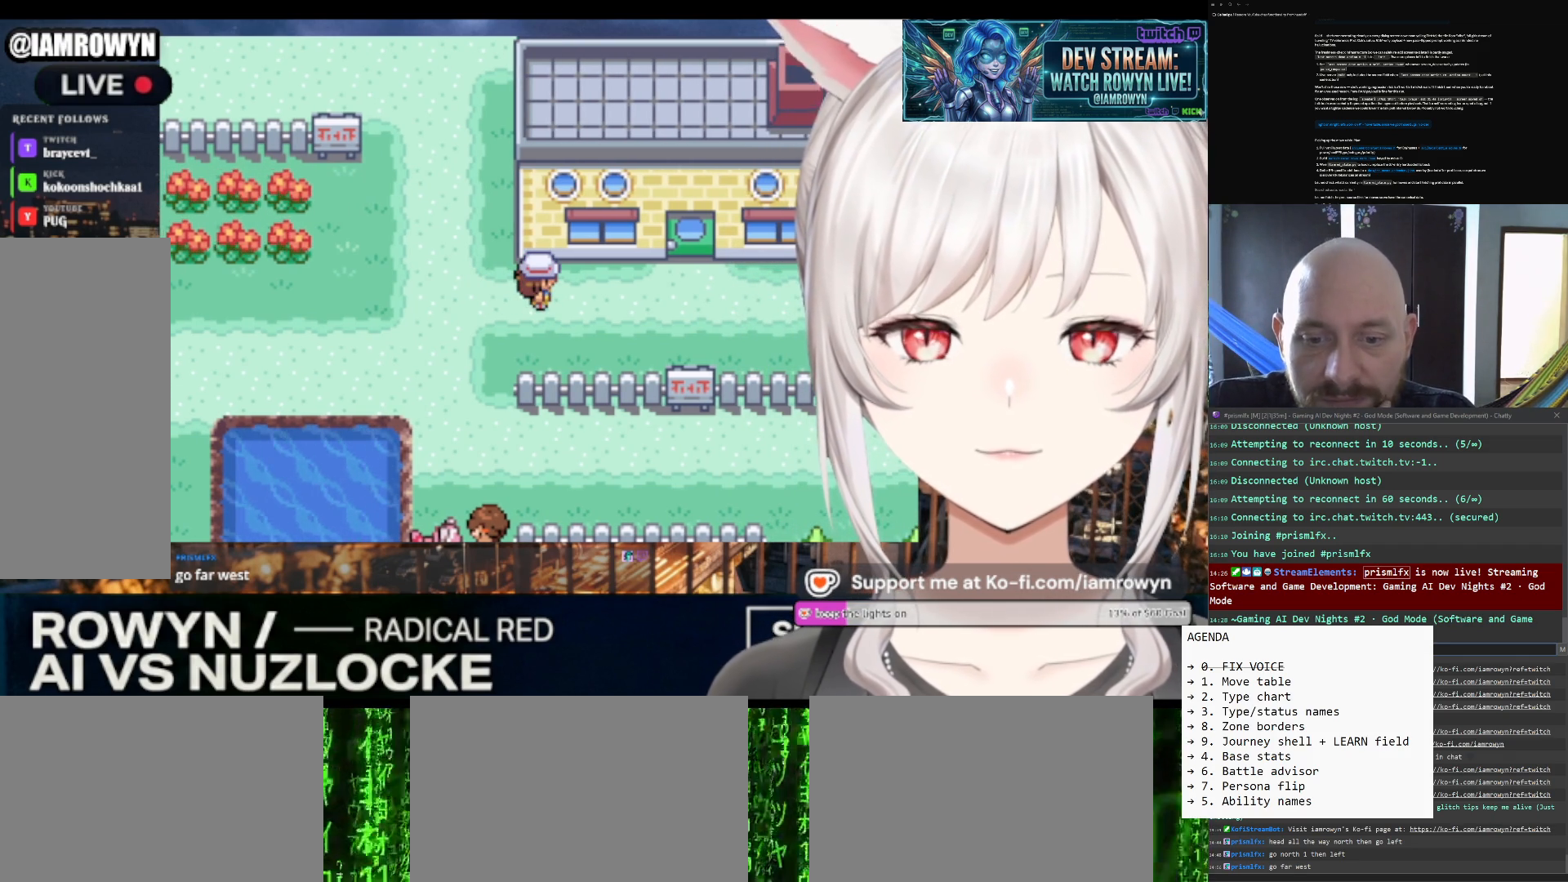
{"buttons": ["DPAD_RIGHT"], "events": []}
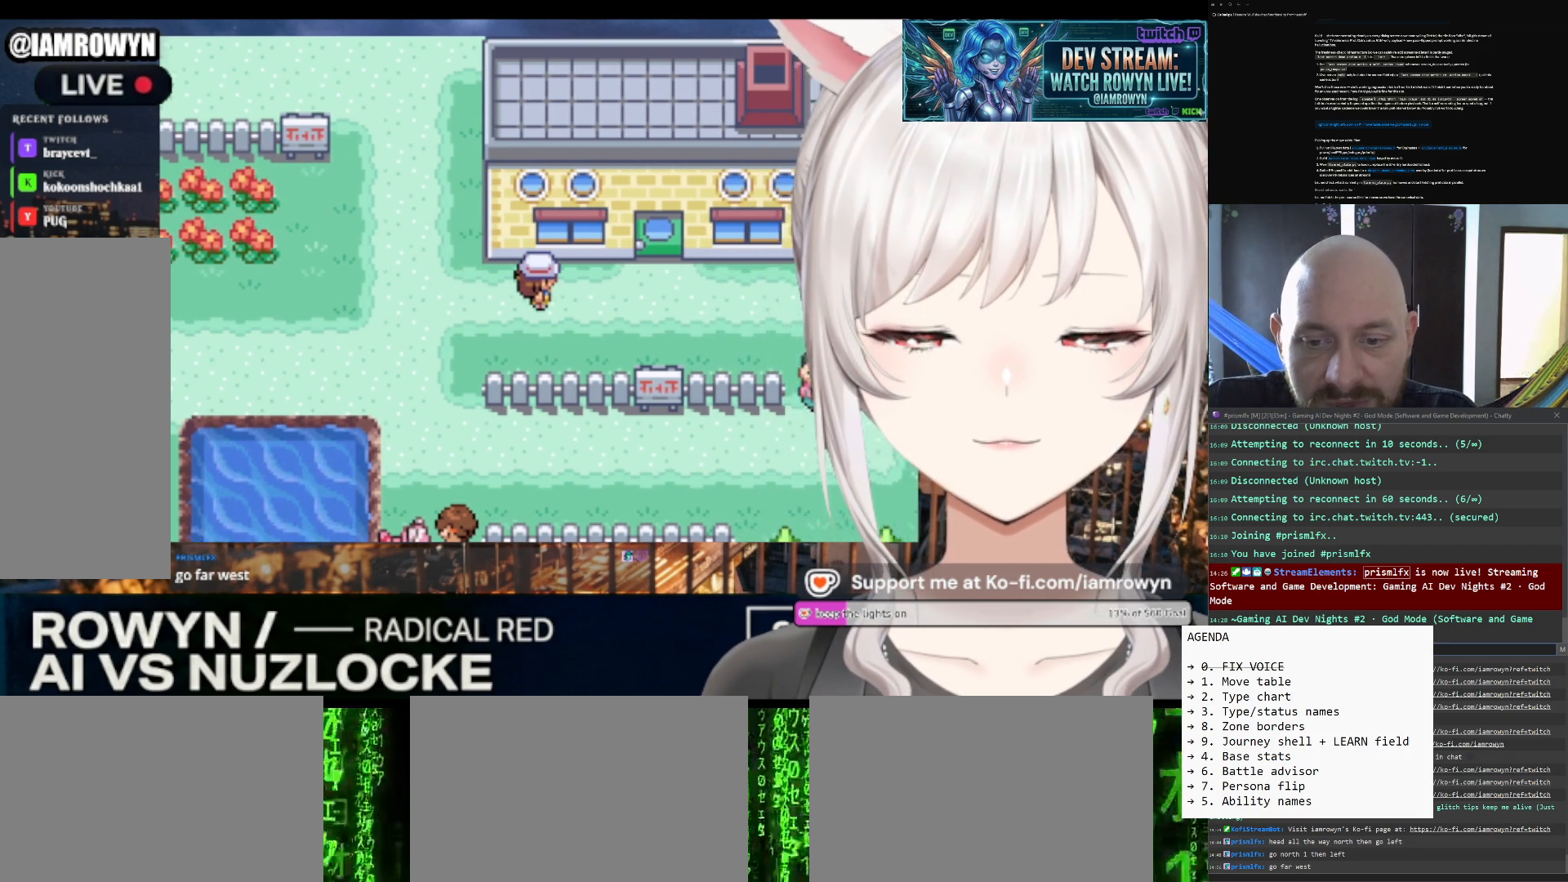
{"buttons": ["DPAD_RIGHT"], "events": []}
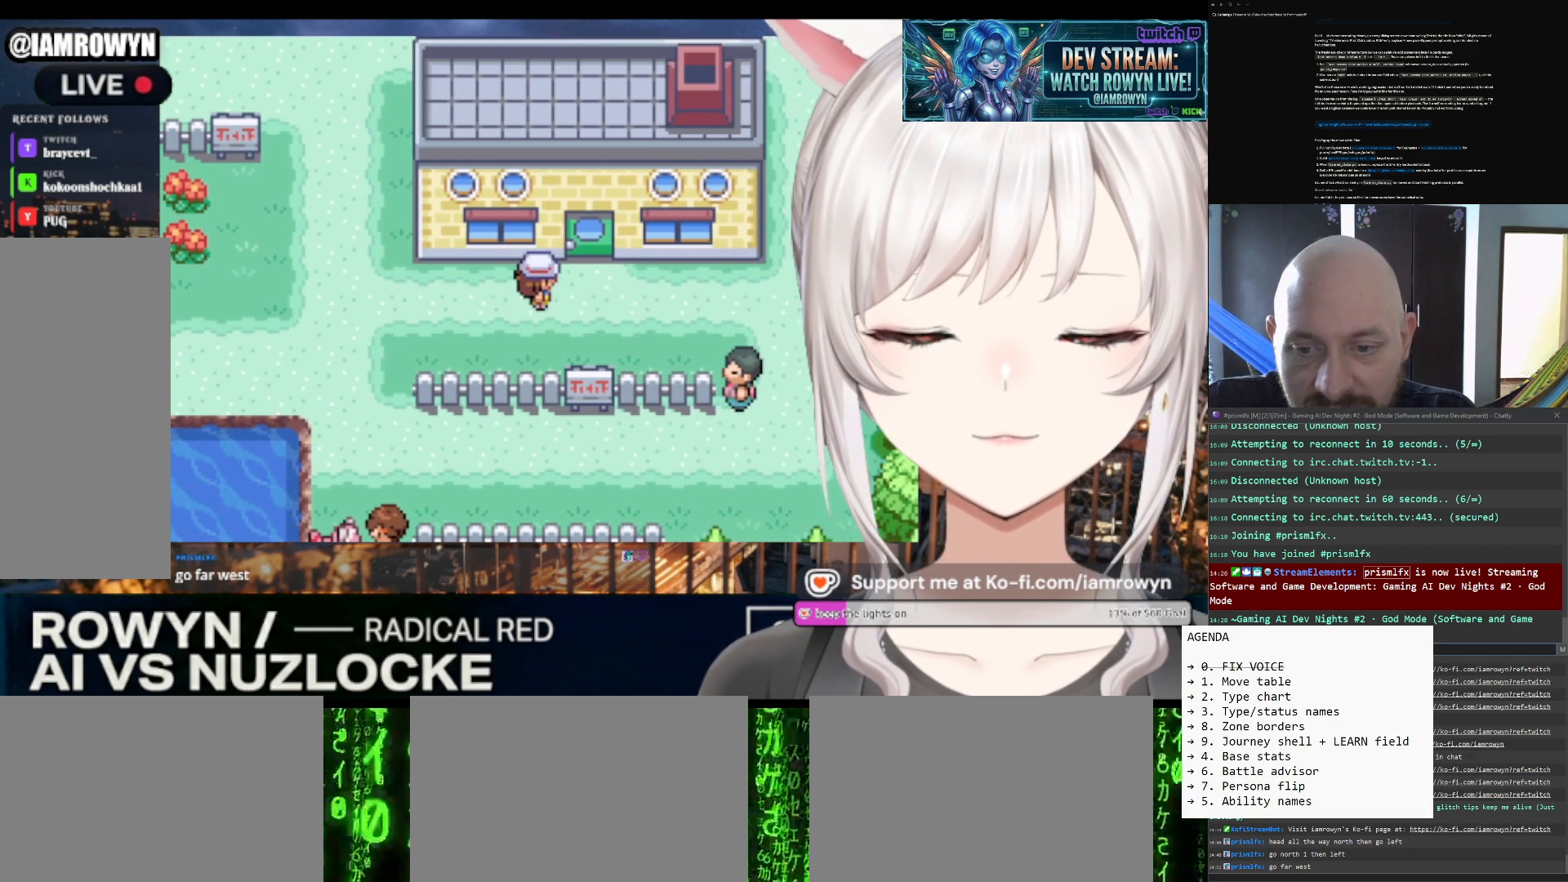
{"buttons": ["DPAD_RIGHT"], "events": []}
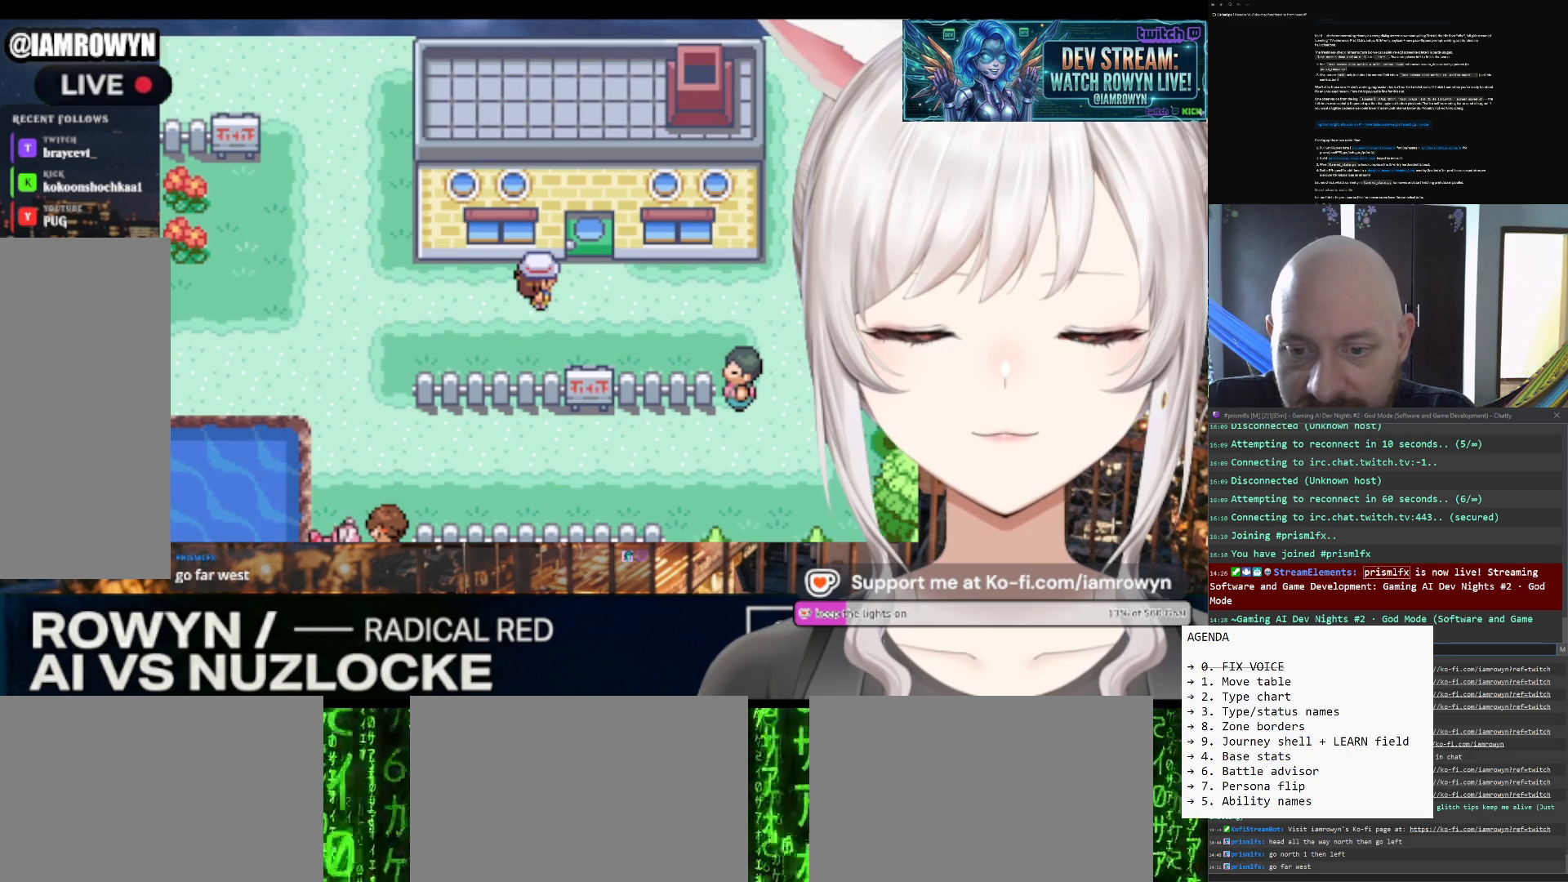
{"buttons": ["DPAD_RIGHT"], "events": []}
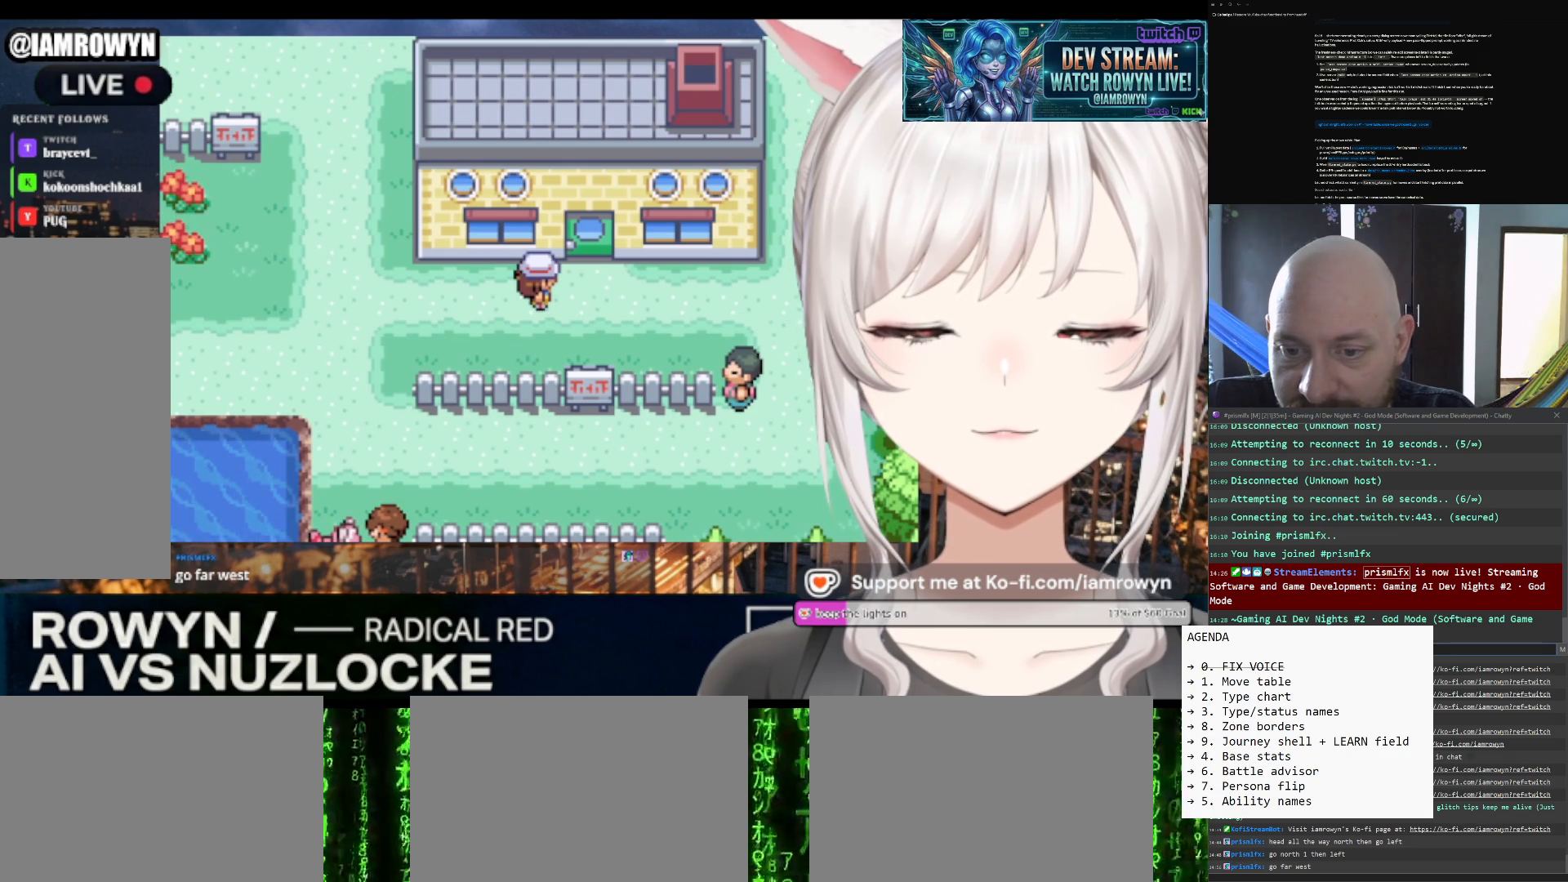
{"buttons": ["DPAD_RIGHT"], "events": []}
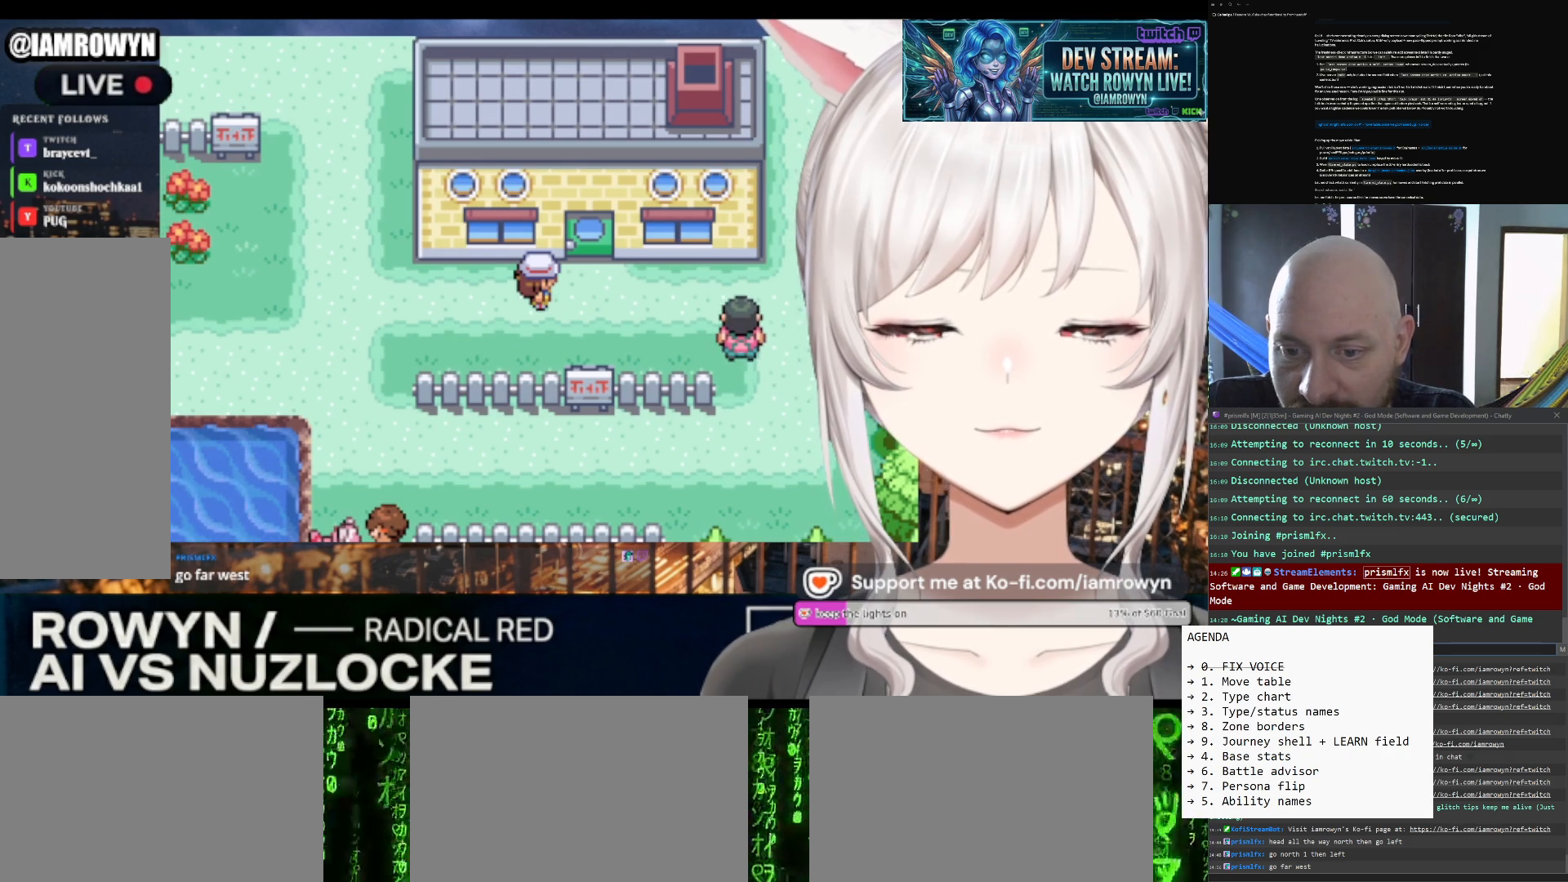
{"buttons": ["DPAD_RIGHT"], "events": []}
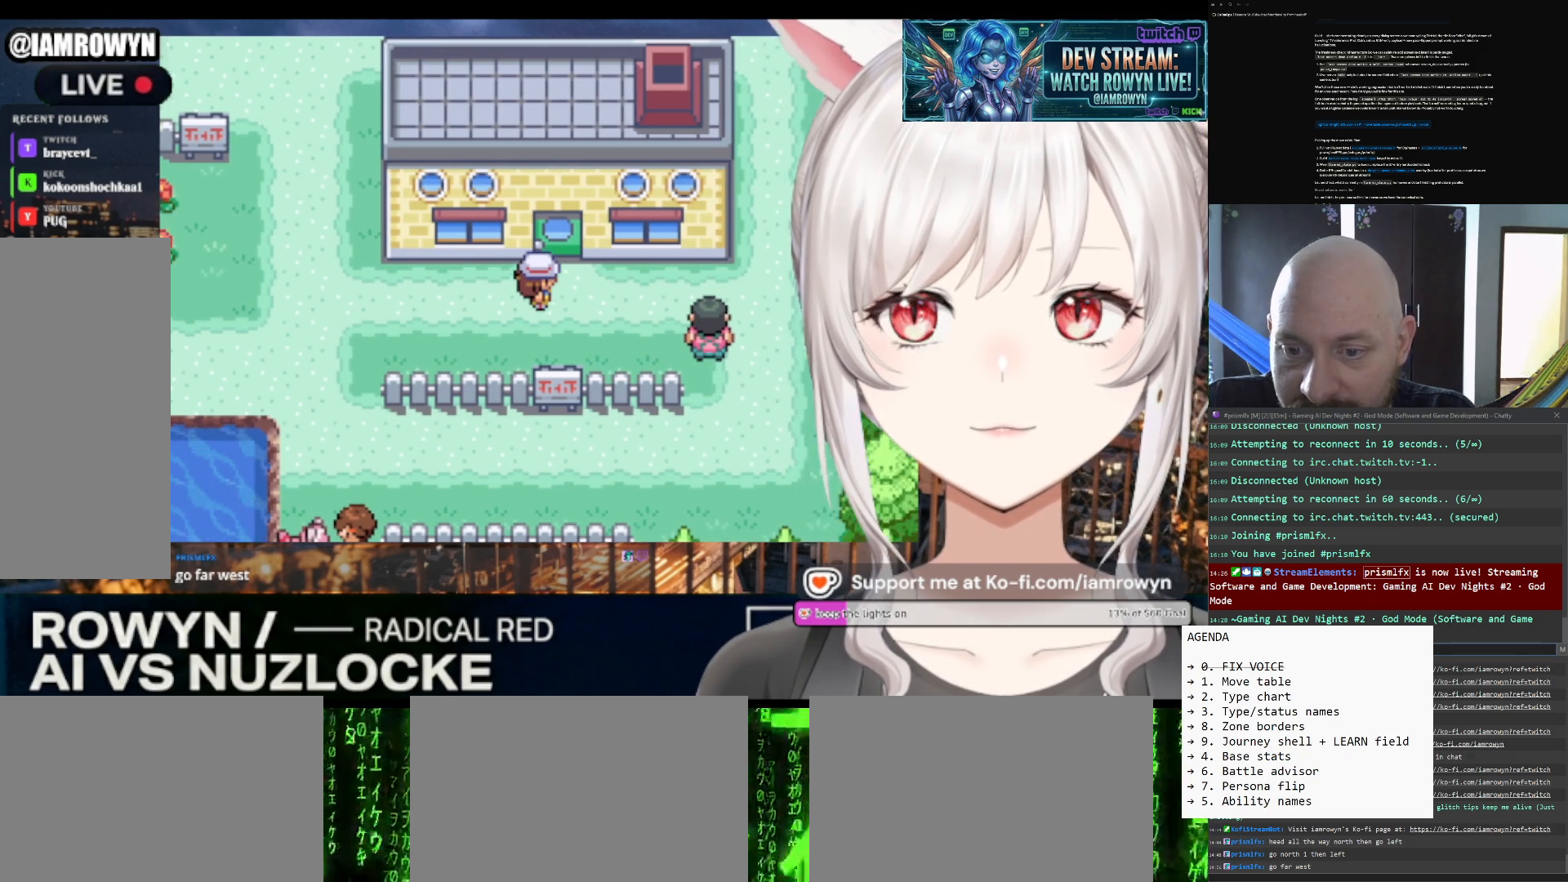
{"buttons": ["DPAD_RIGHT"], "events": []}
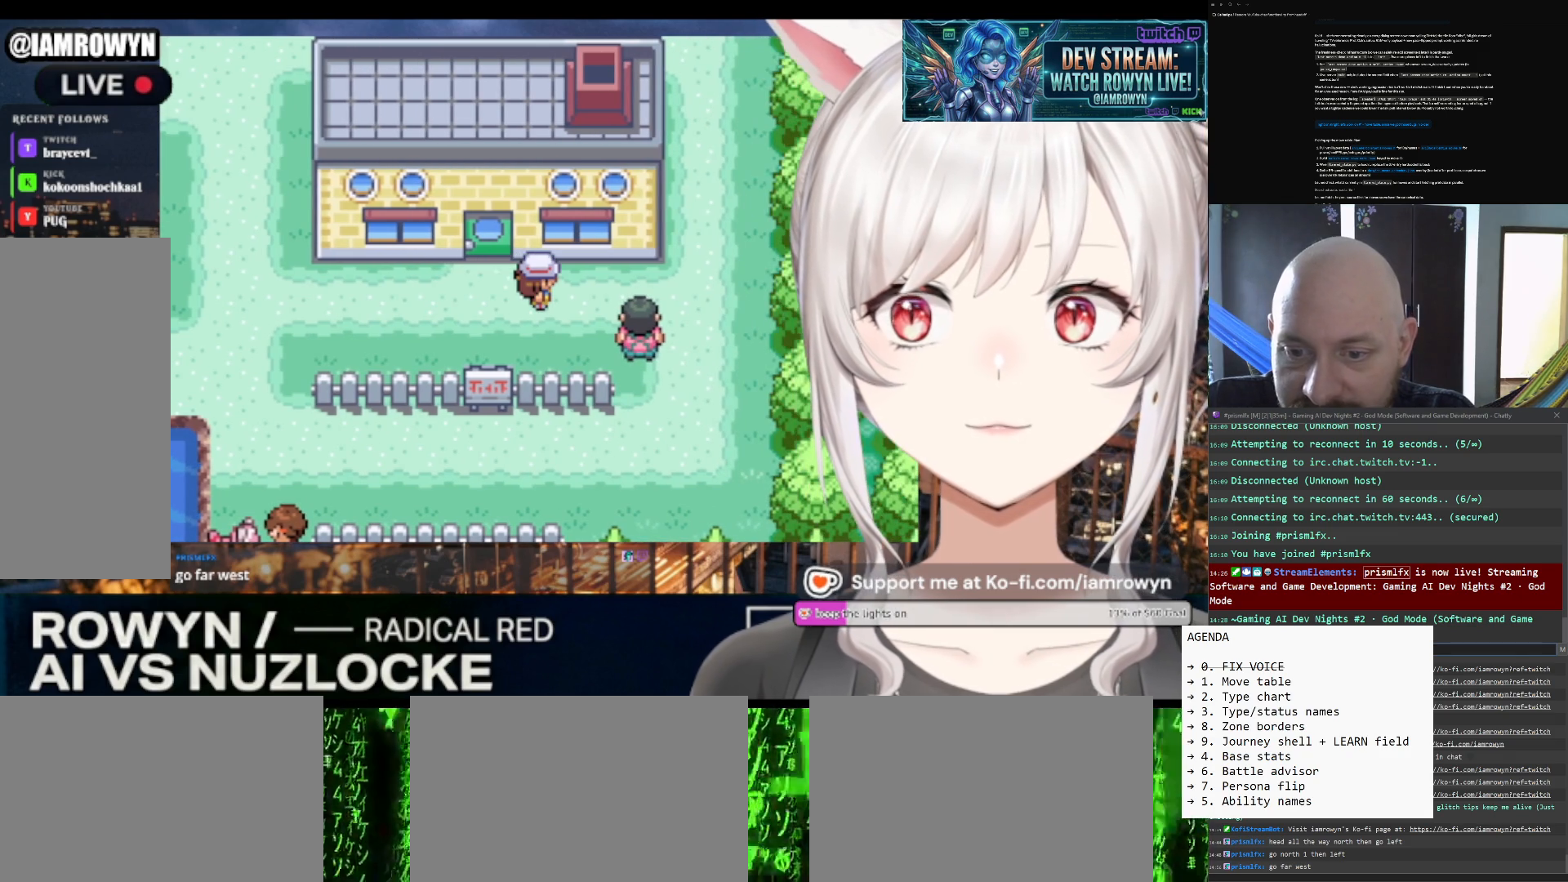
{"buttons": ["DPAD_RIGHT"], "events": []}
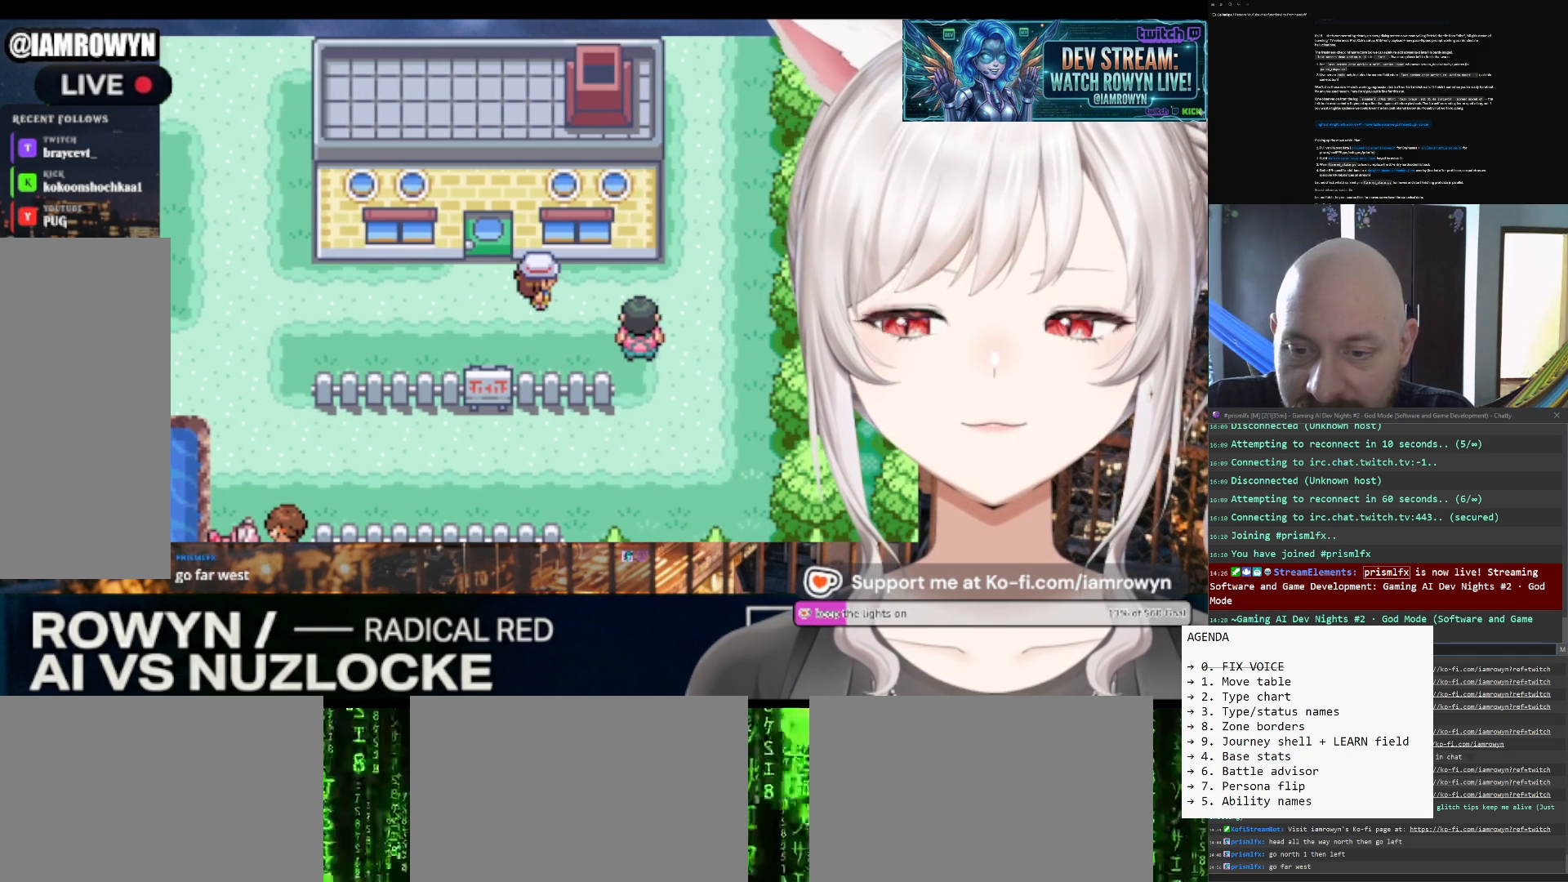
{"buttons": ["DPAD_RIGHT"], "events": []}
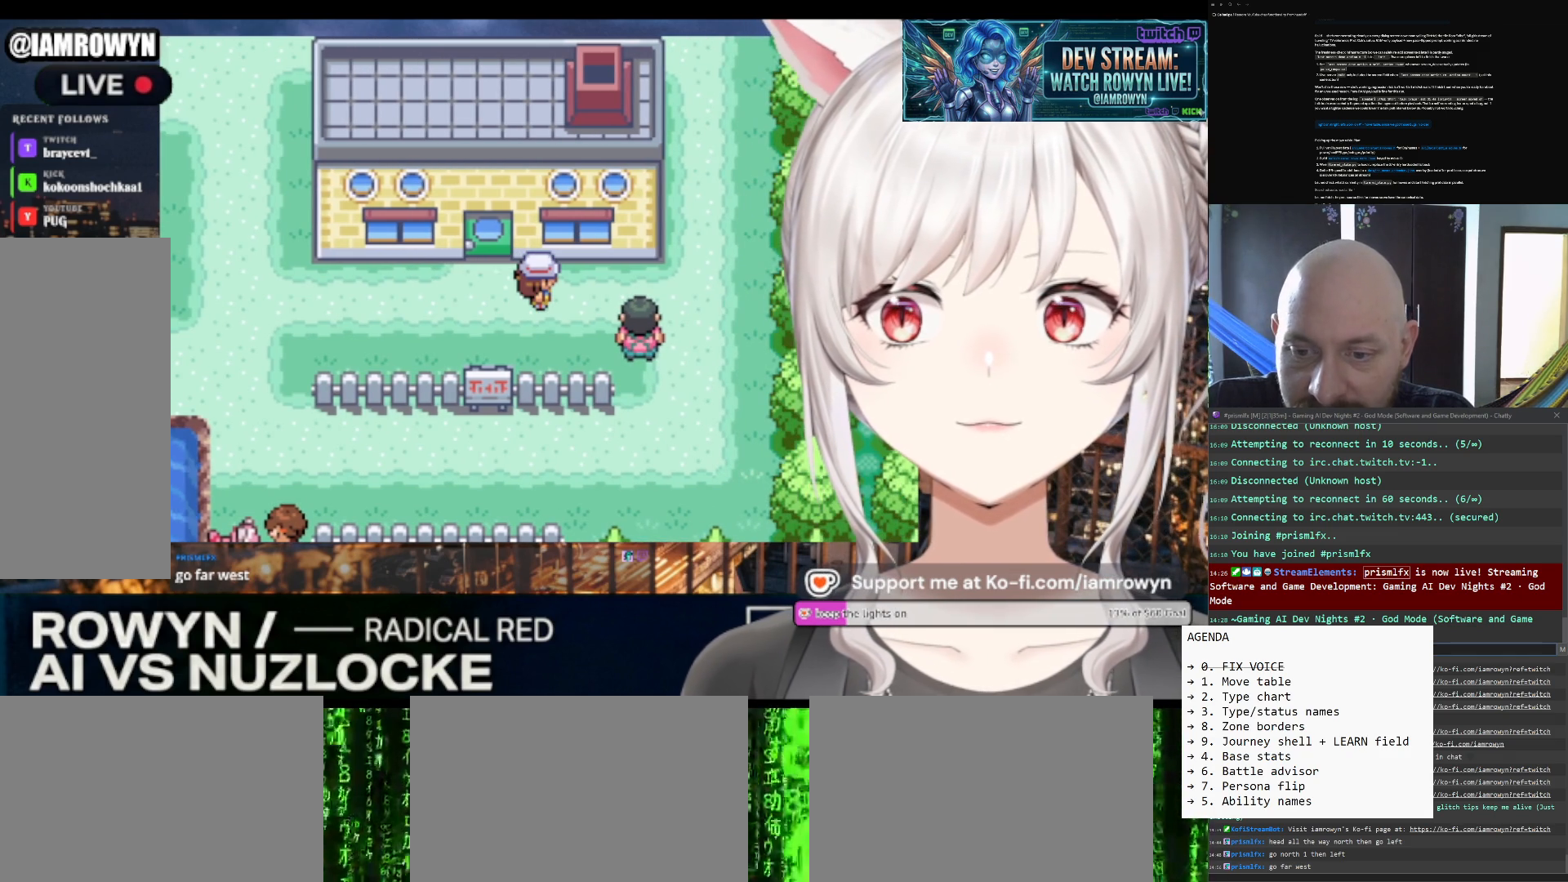
{"buttons": ["DPAD_RIGHT"], "events": []}
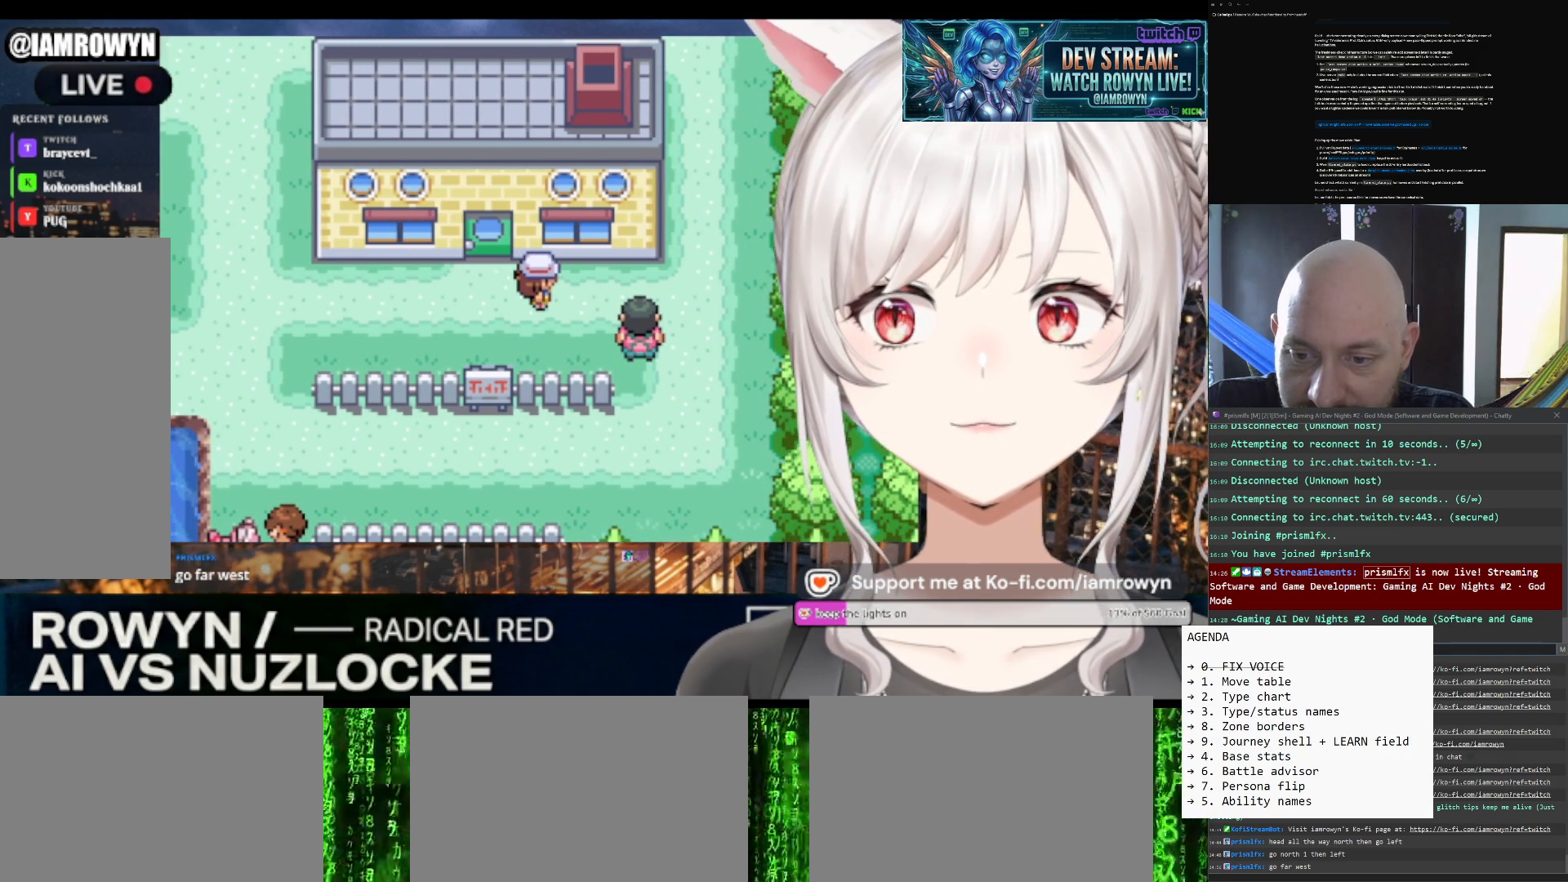
{"buttons": ["DPAD_RIGHT"], "events": []}
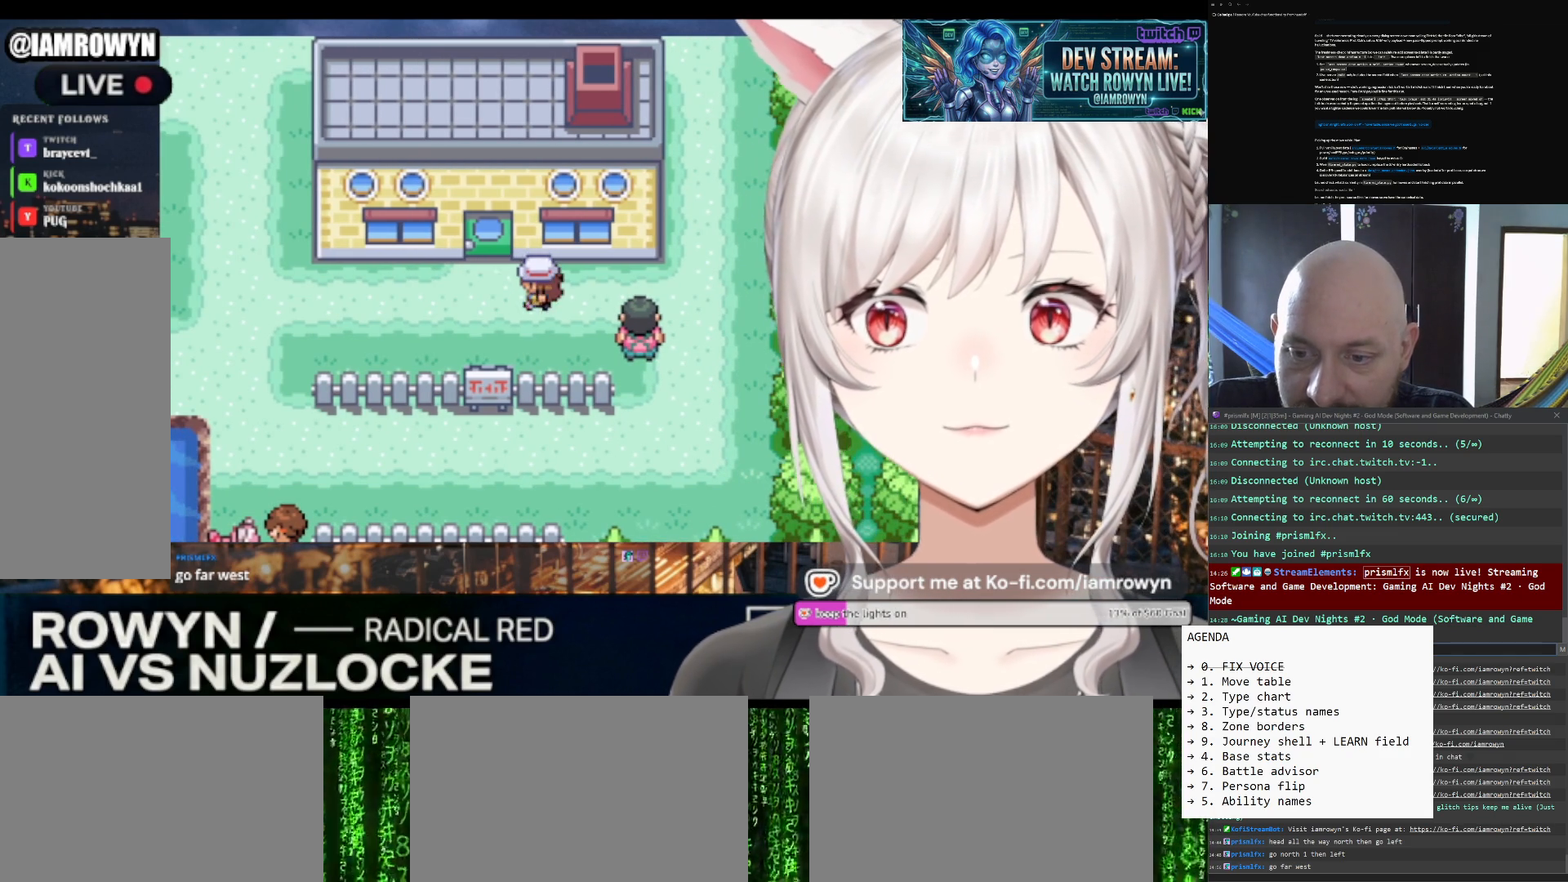
{"buttons": ["DPAD_LEFT"], "events": [[33, "DPAD_LEFT", "down"], [33, "DPAD_RIGHT", "up"]]}
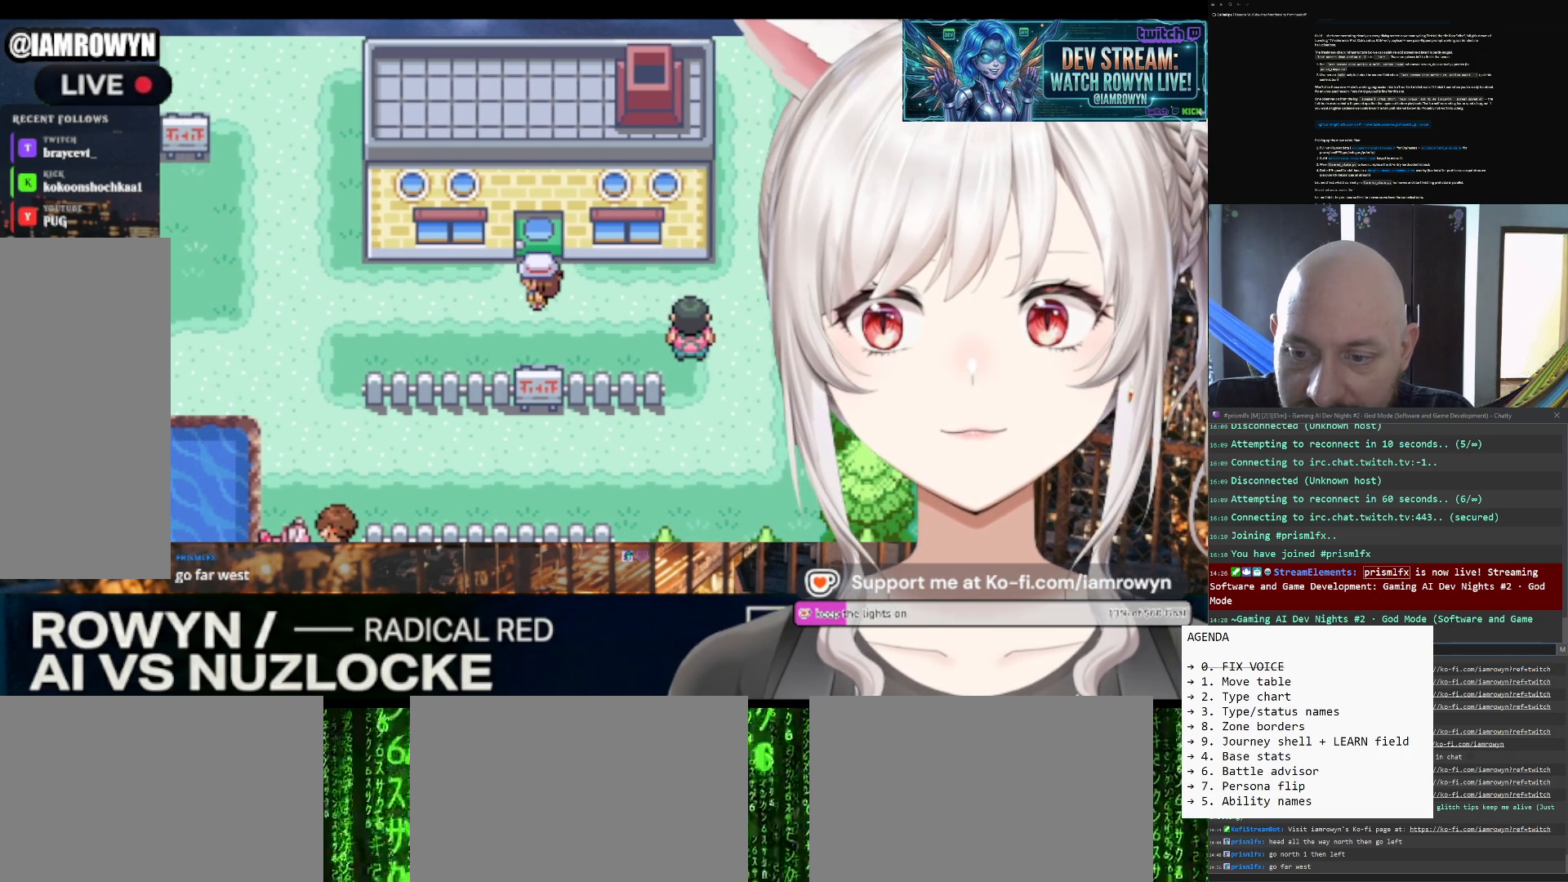
{"buttons": ["DPAD_LEFT"], "events": []}
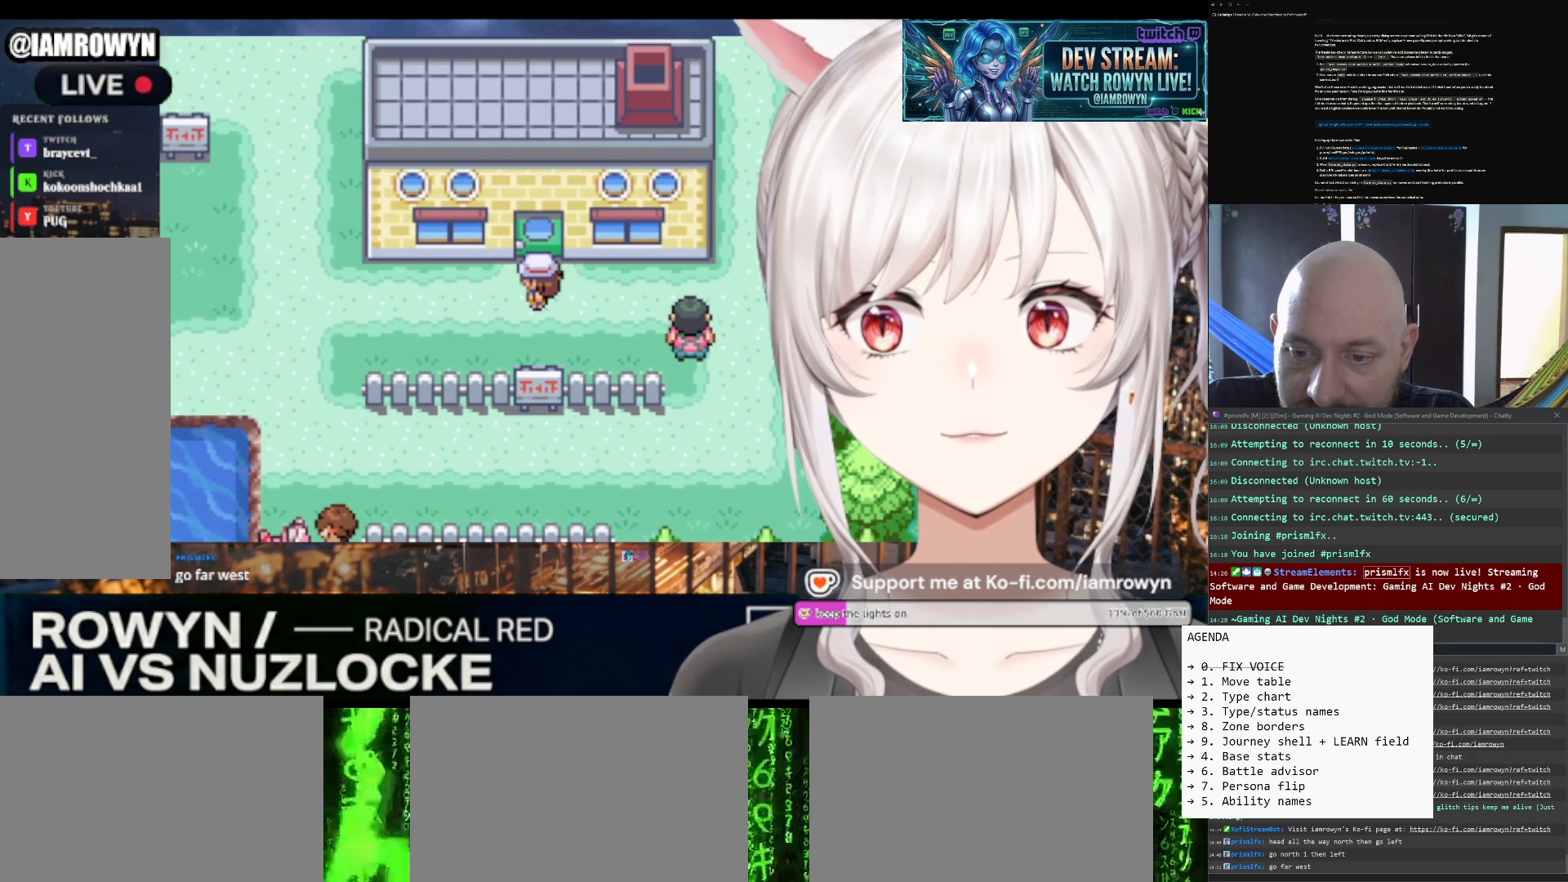
{"buttons": ["DPAD_LEFT"], "events": []}
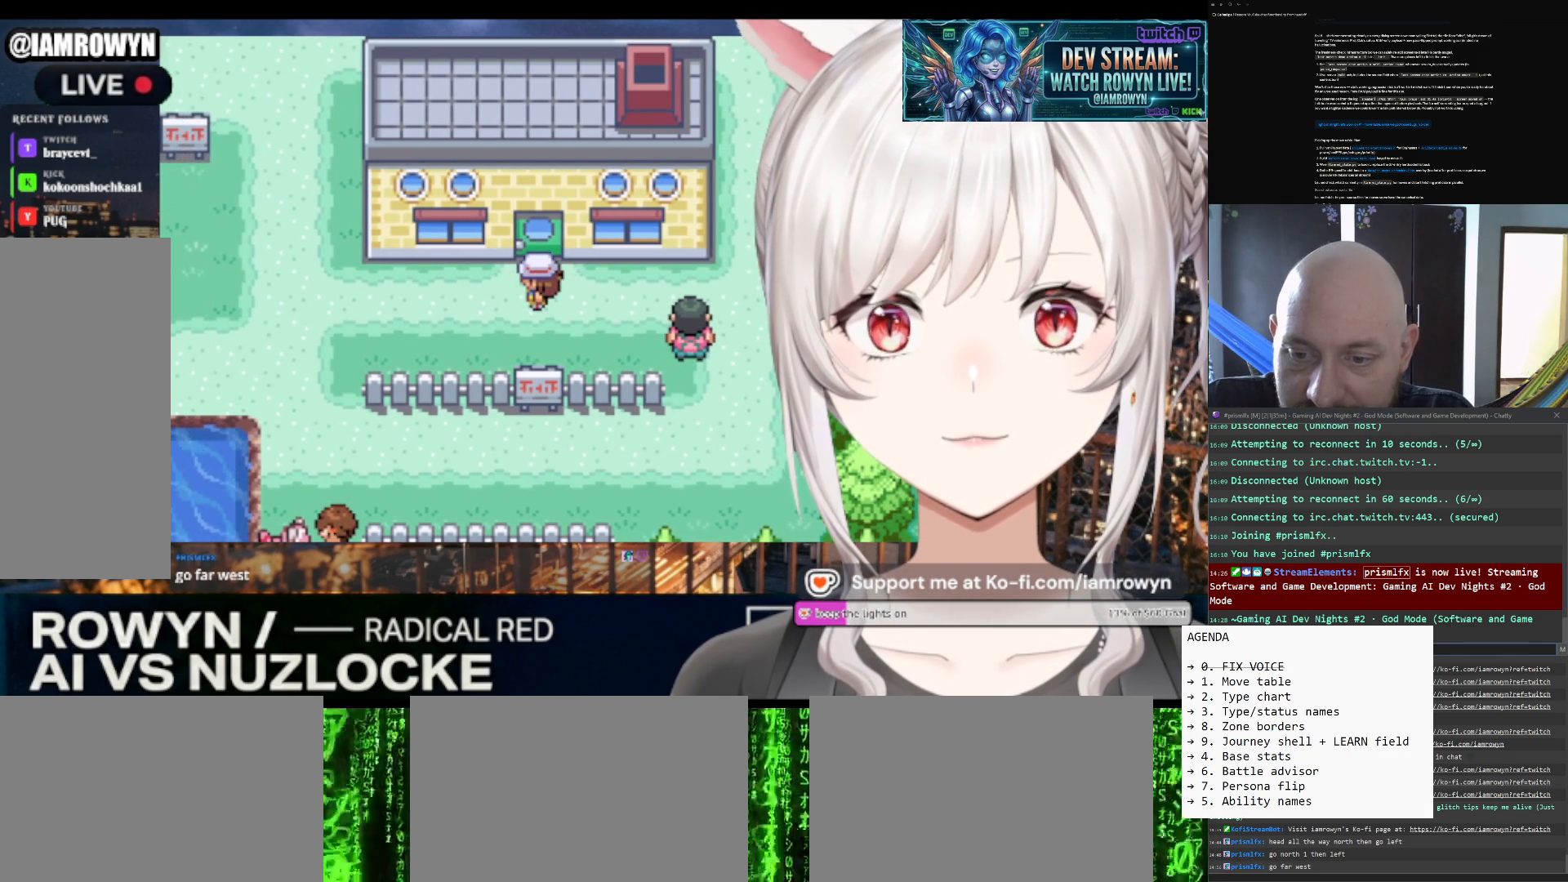
{"buttons": ["DPAD_LEFT"], "events": []}
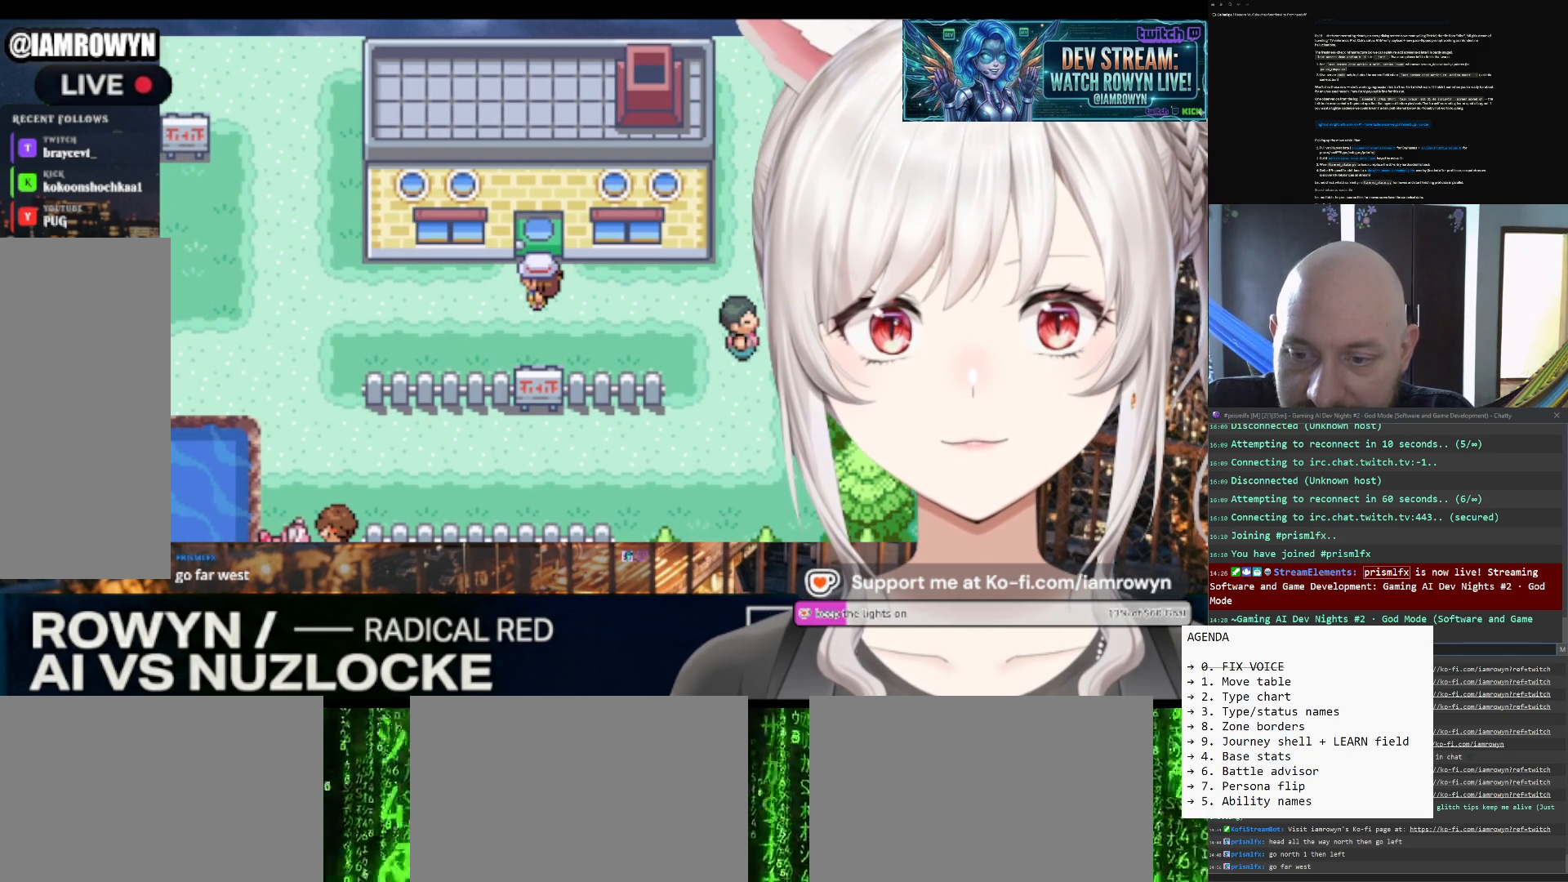
{"buttons": ["DPAD_LEFT"], "events": []}
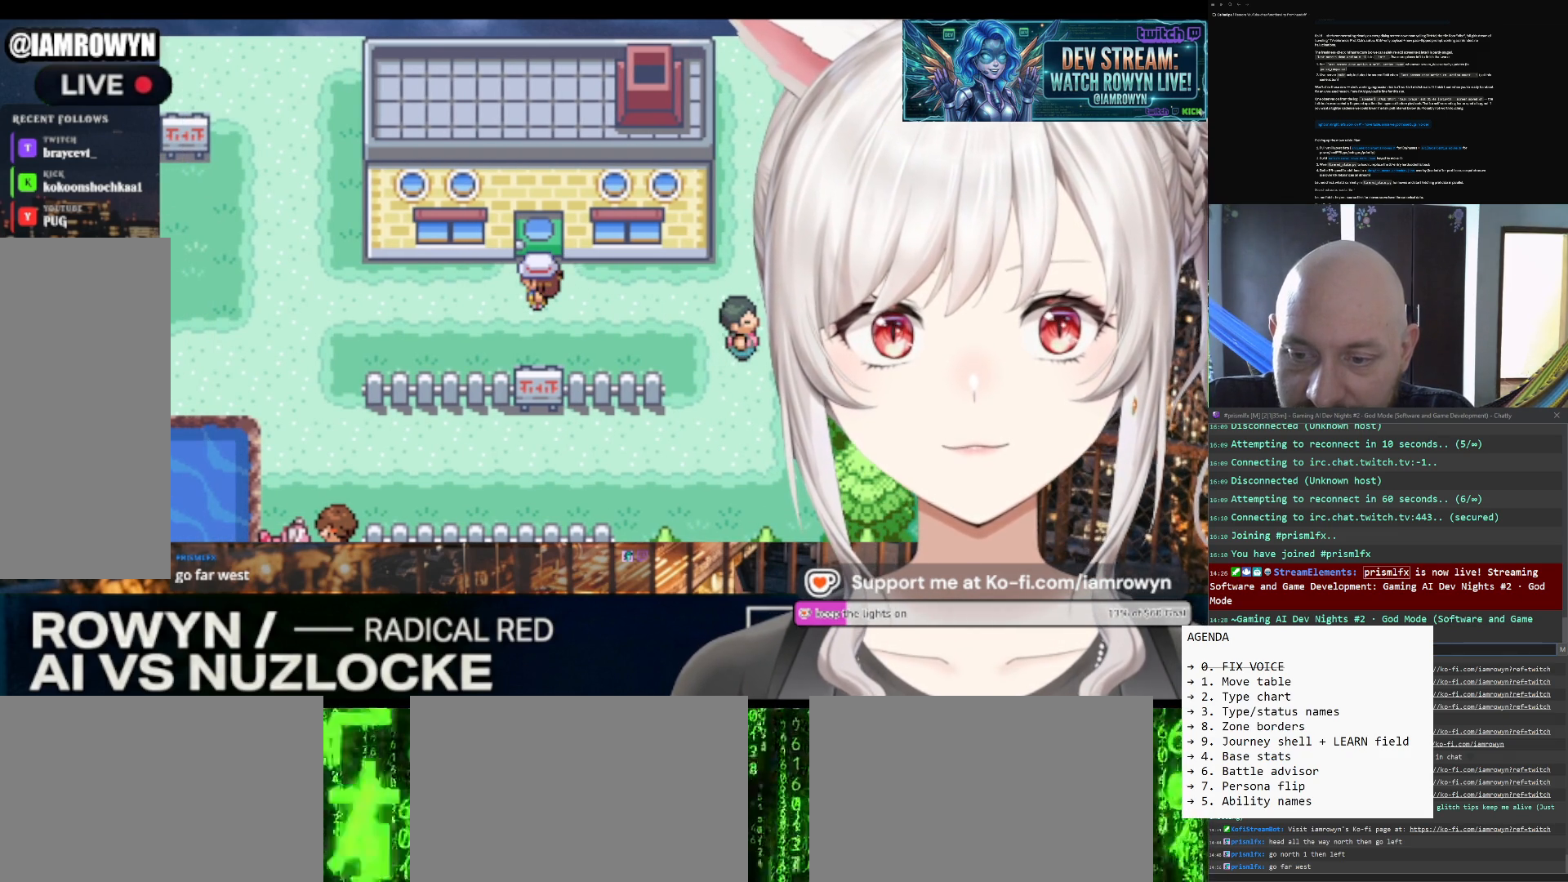
{"buttons": ["DPAD_LEFT"], "events": []}
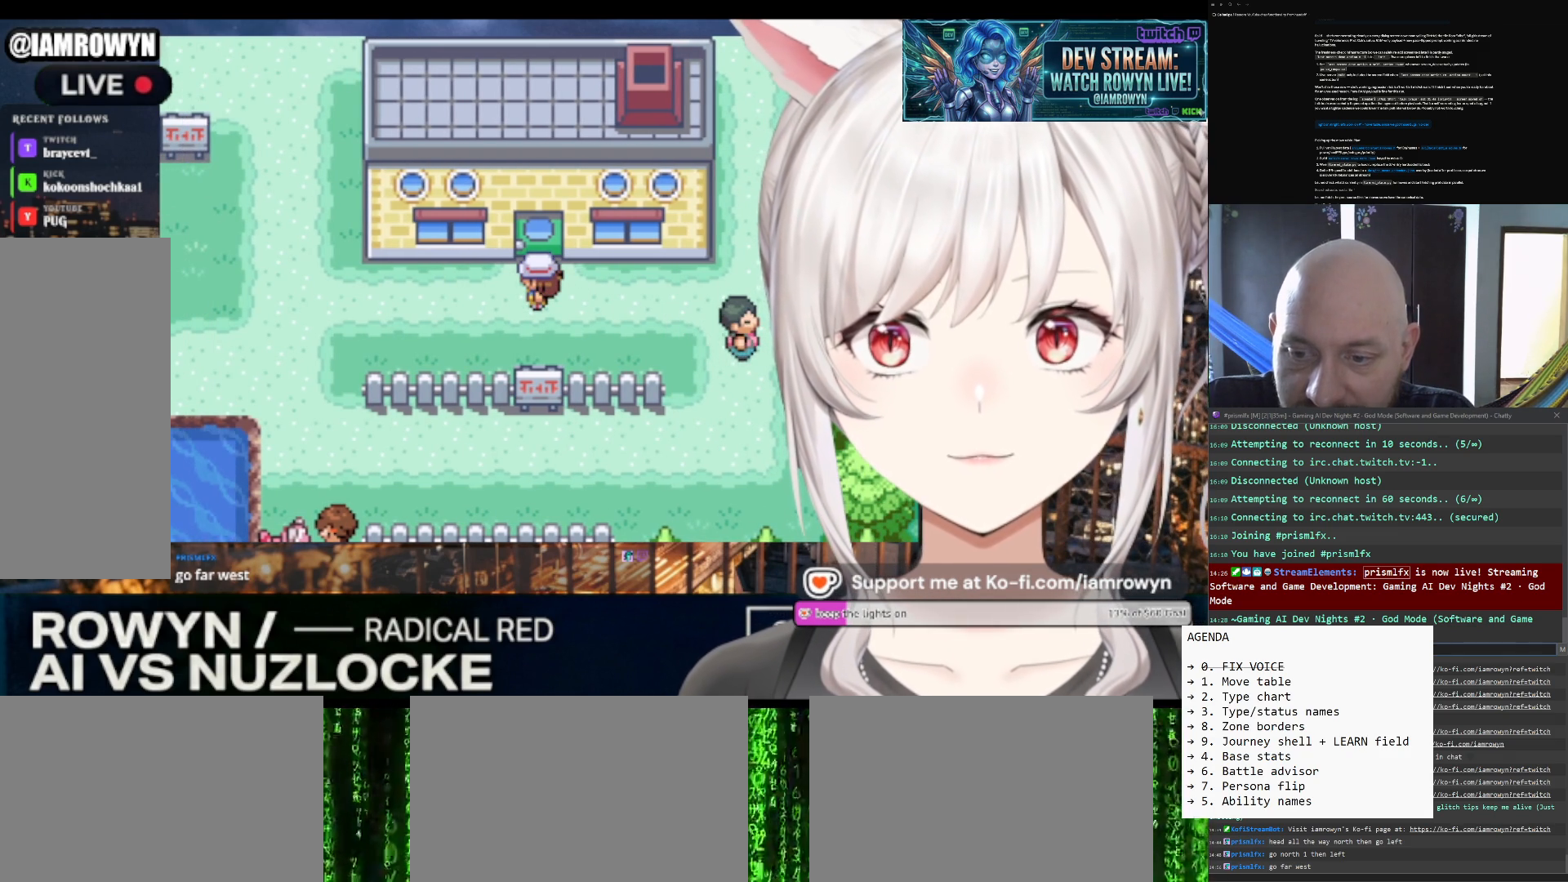
{"buttons": ["DPAD_LEFT"], "events": []}
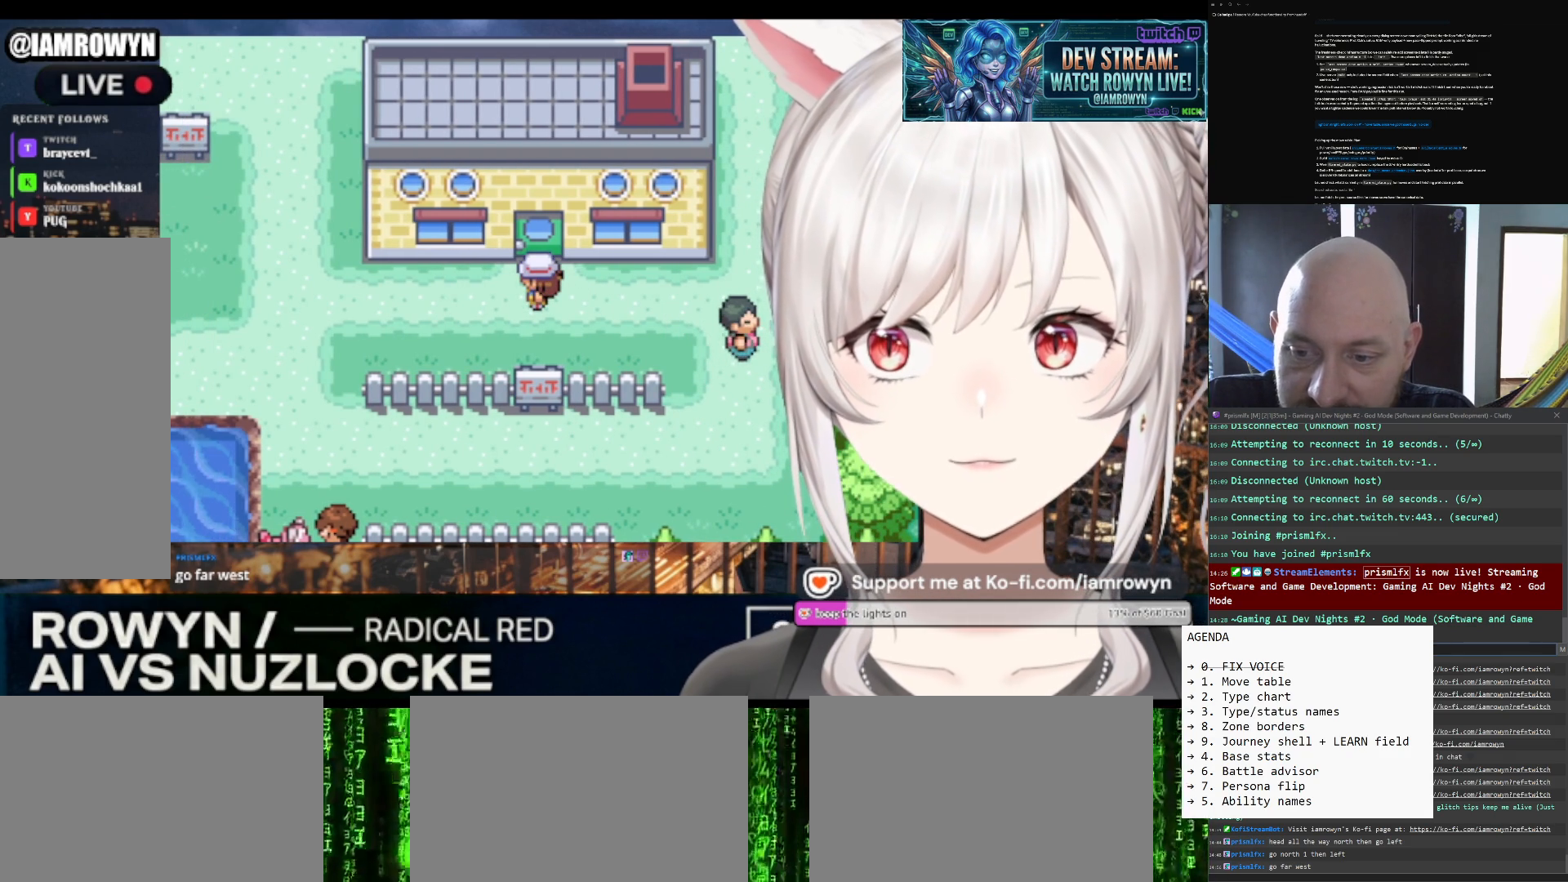
{"buttons": ["DPAD_LEFT"], "events": []}
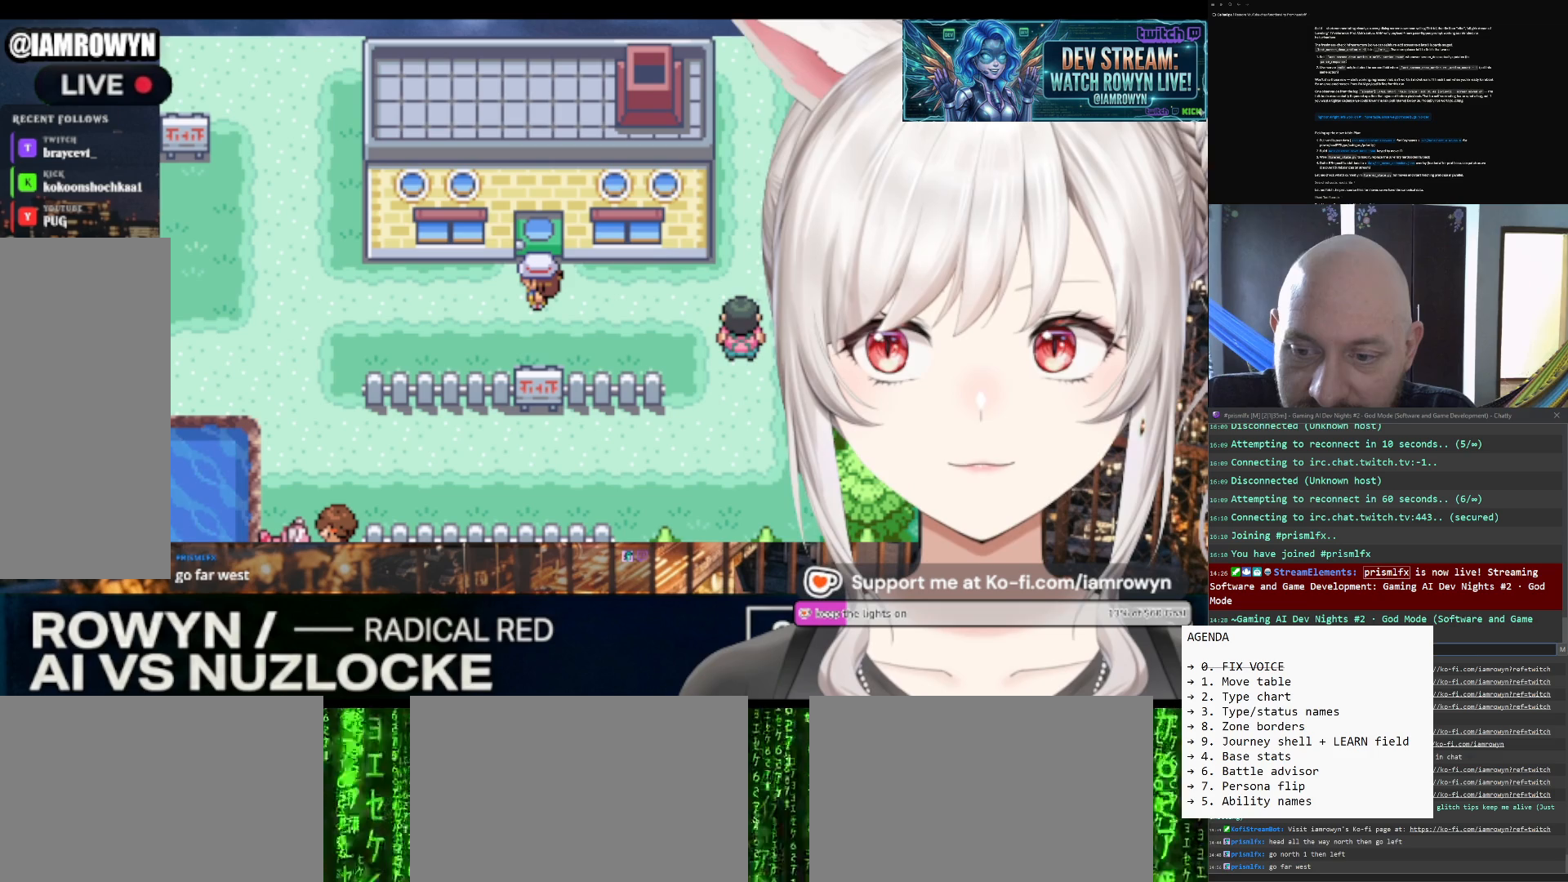
{"buttons": ["DPAD_LEFT"], "events": []}
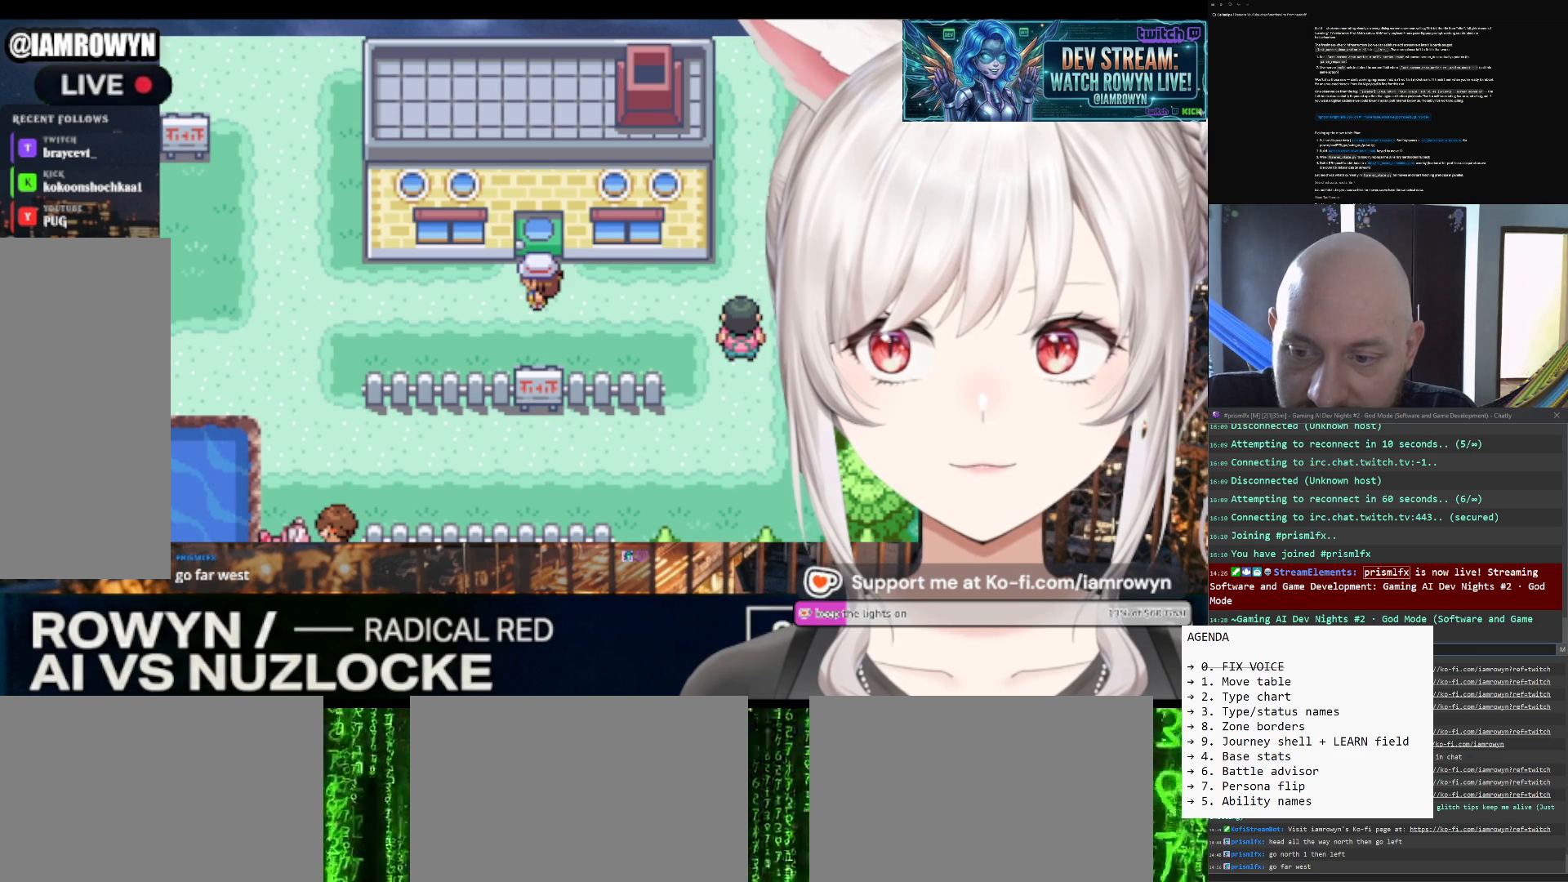
{"buttons": ["DPAD_LEFT"], "events": []}
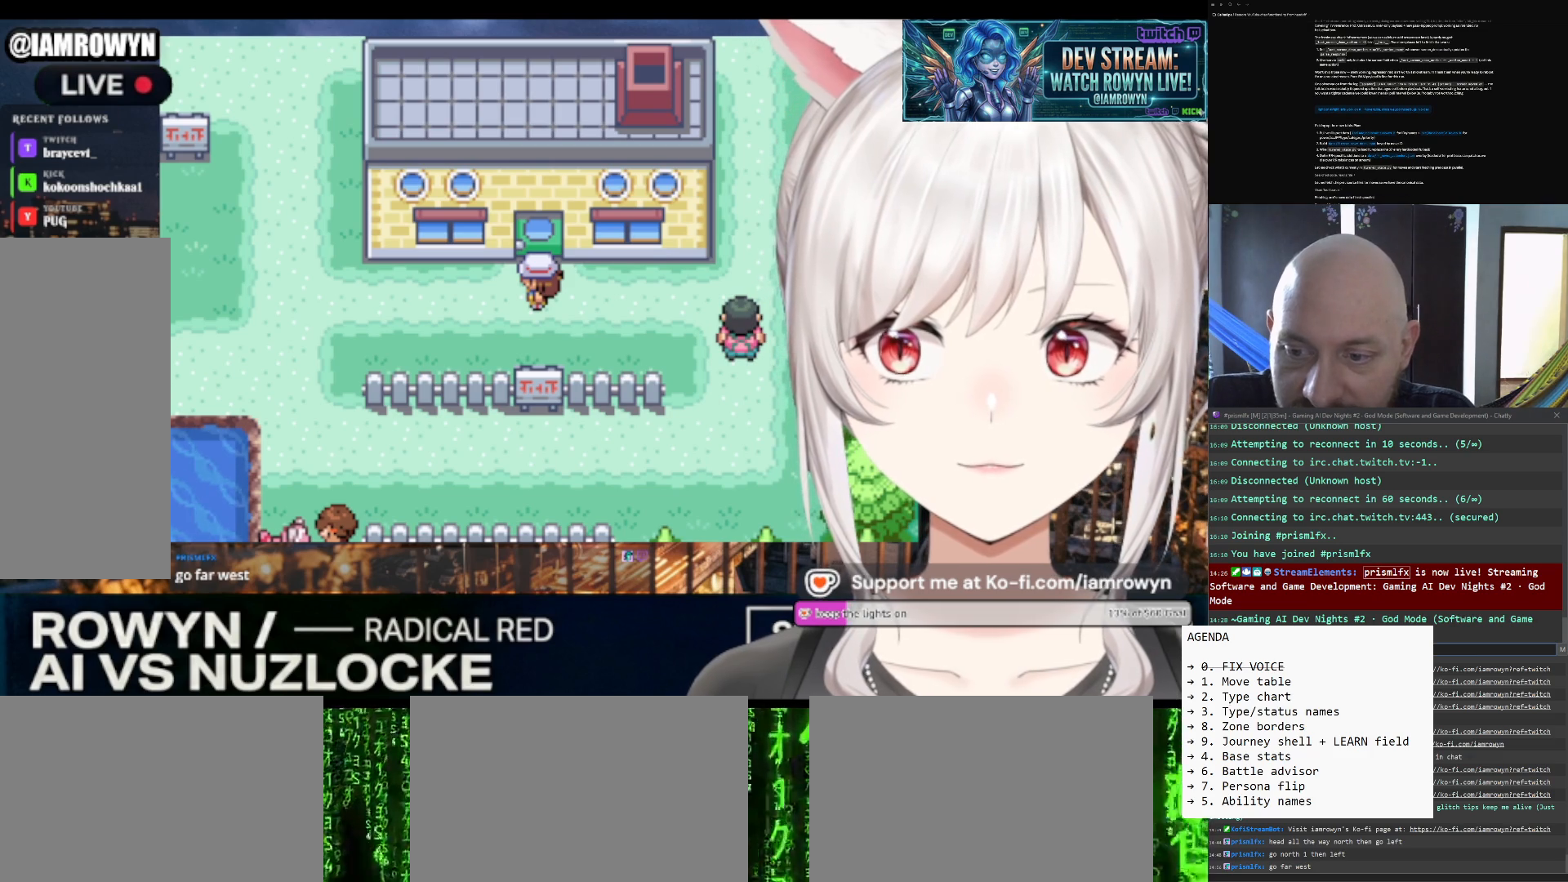
{"buttons": ["DPAD_LEFT"], "events": []}
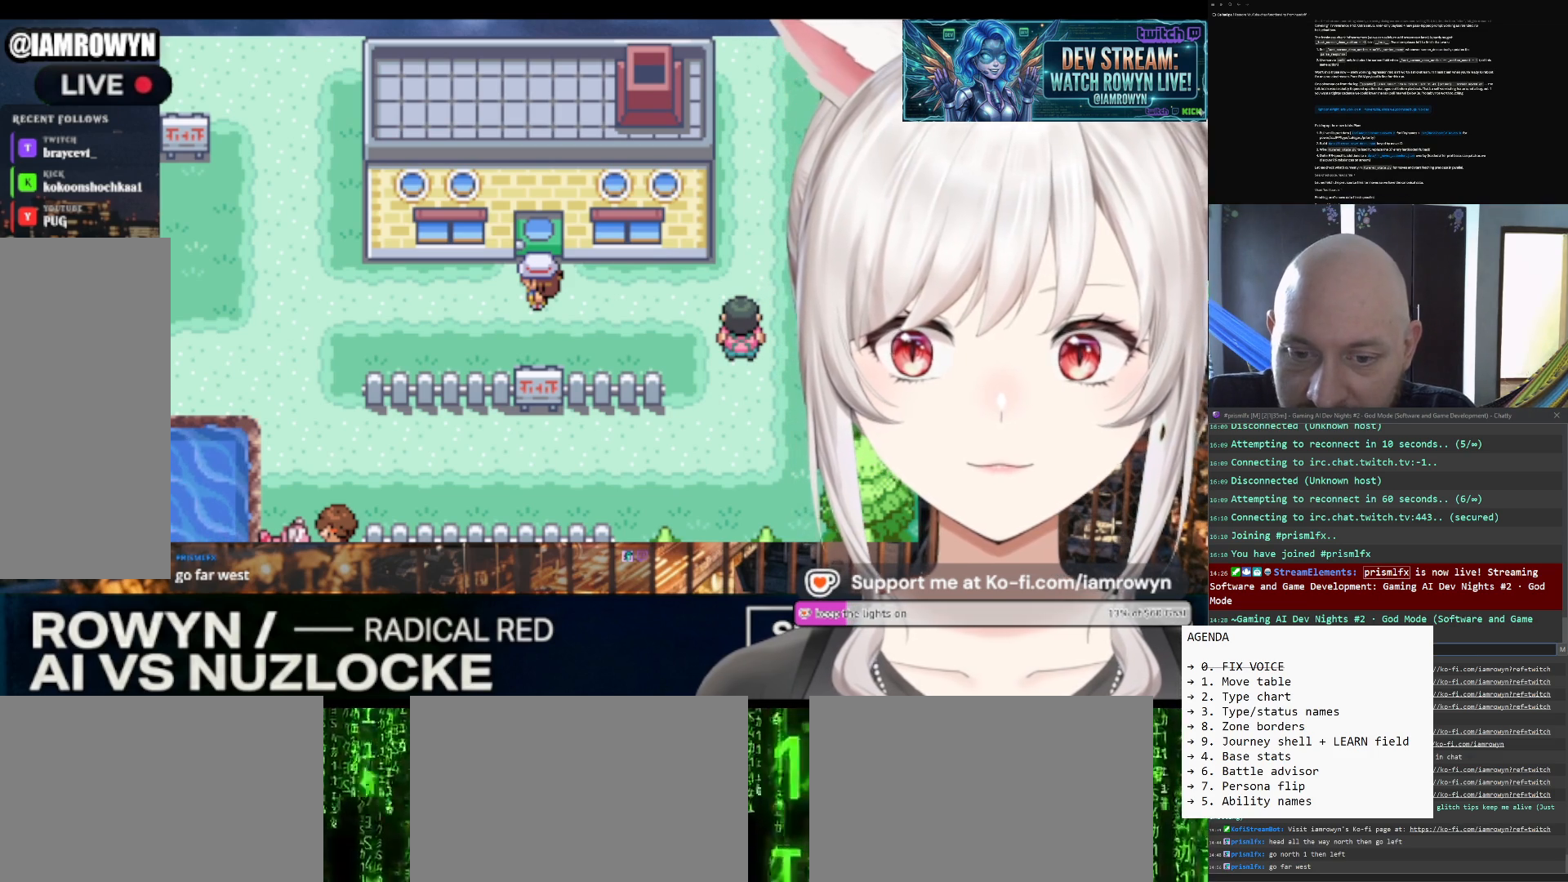
{"buttons": ["DPAD_LEFT"], "events": []}
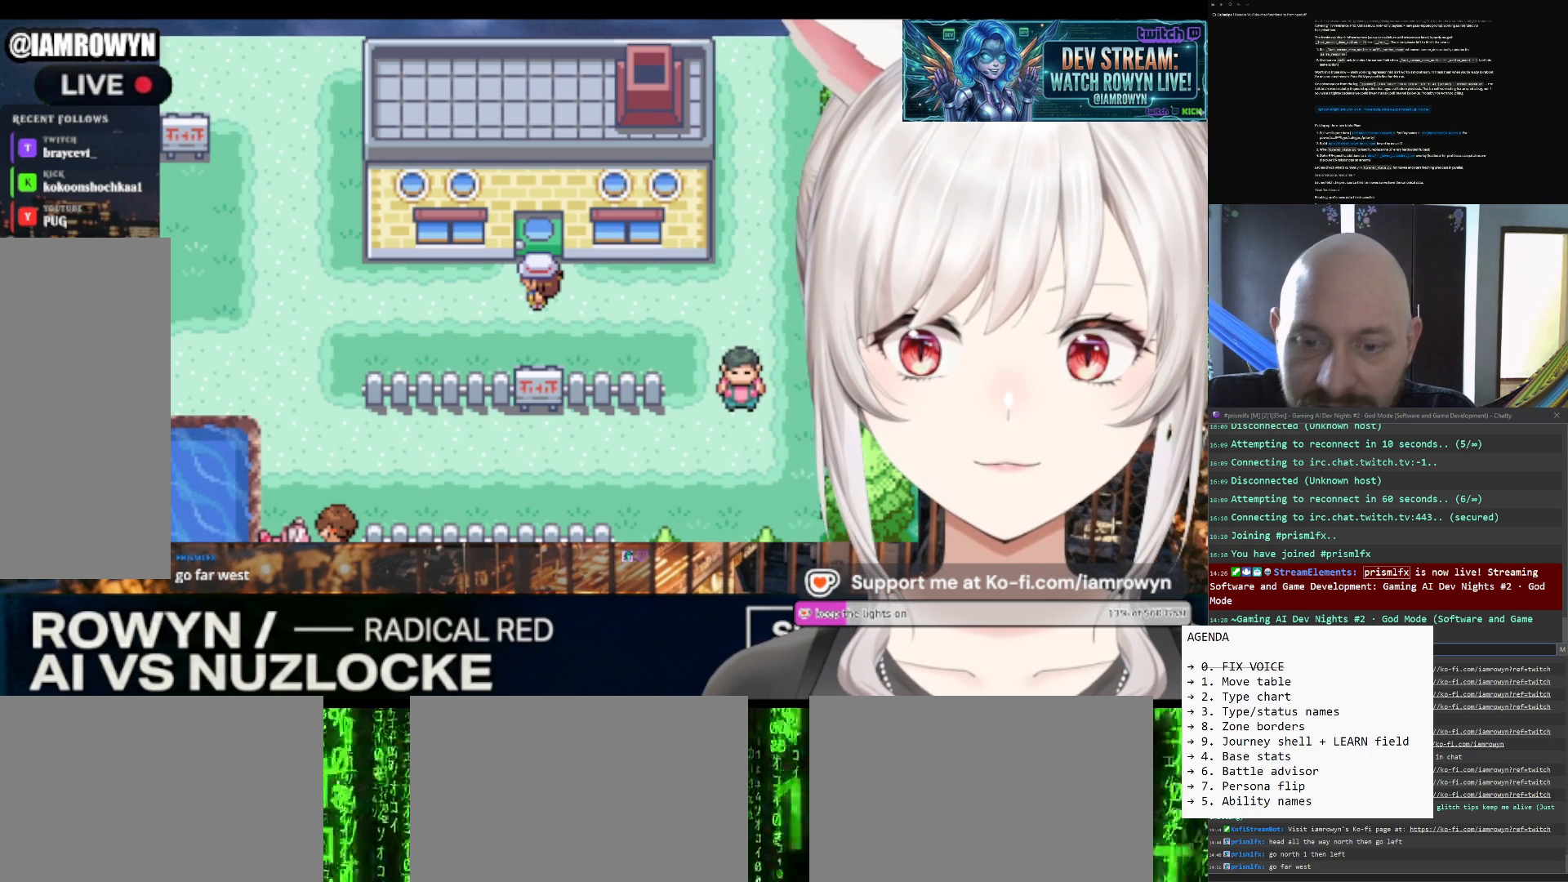
{"buttons": ["DPAD_LEFT"], "events": []}
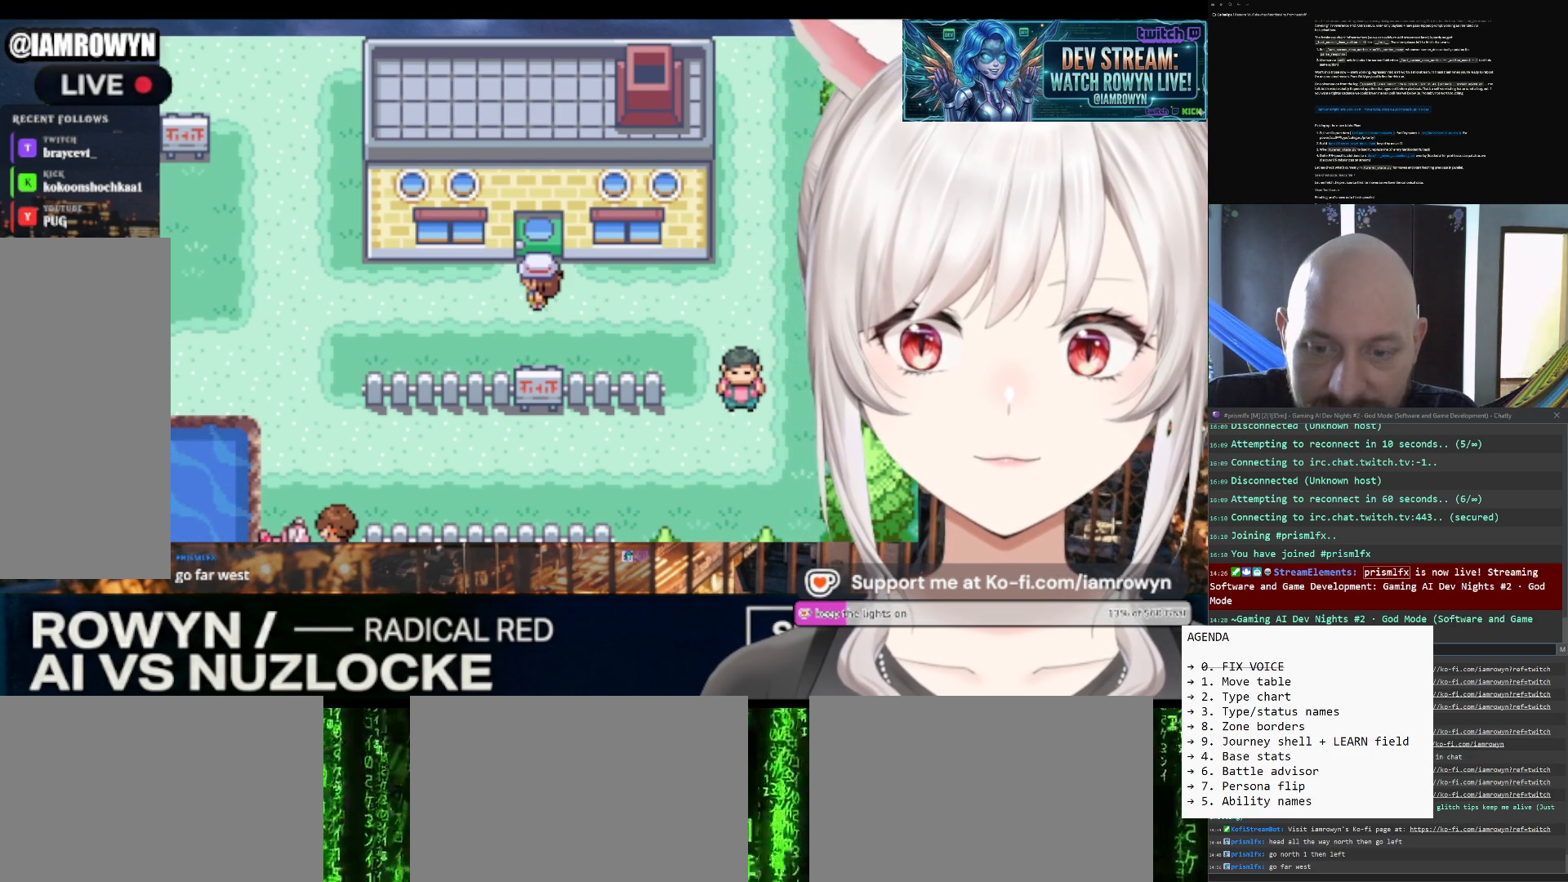
{"buttons": ["DPAD_LEFT"], "events": []}
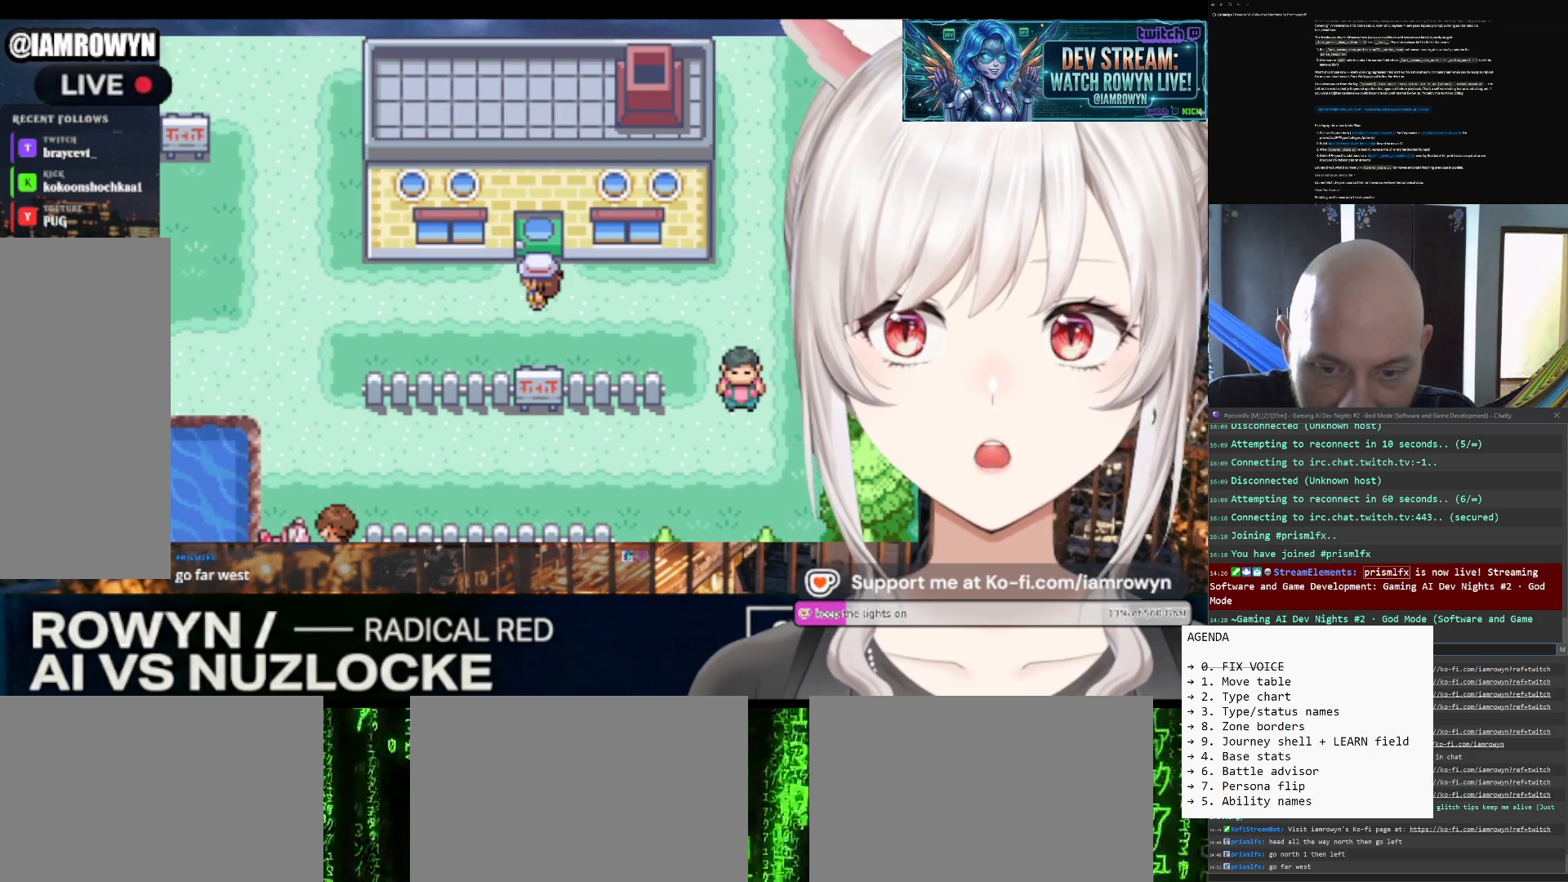
{"buttons": ["DPAD_LEFT"], "events": []}
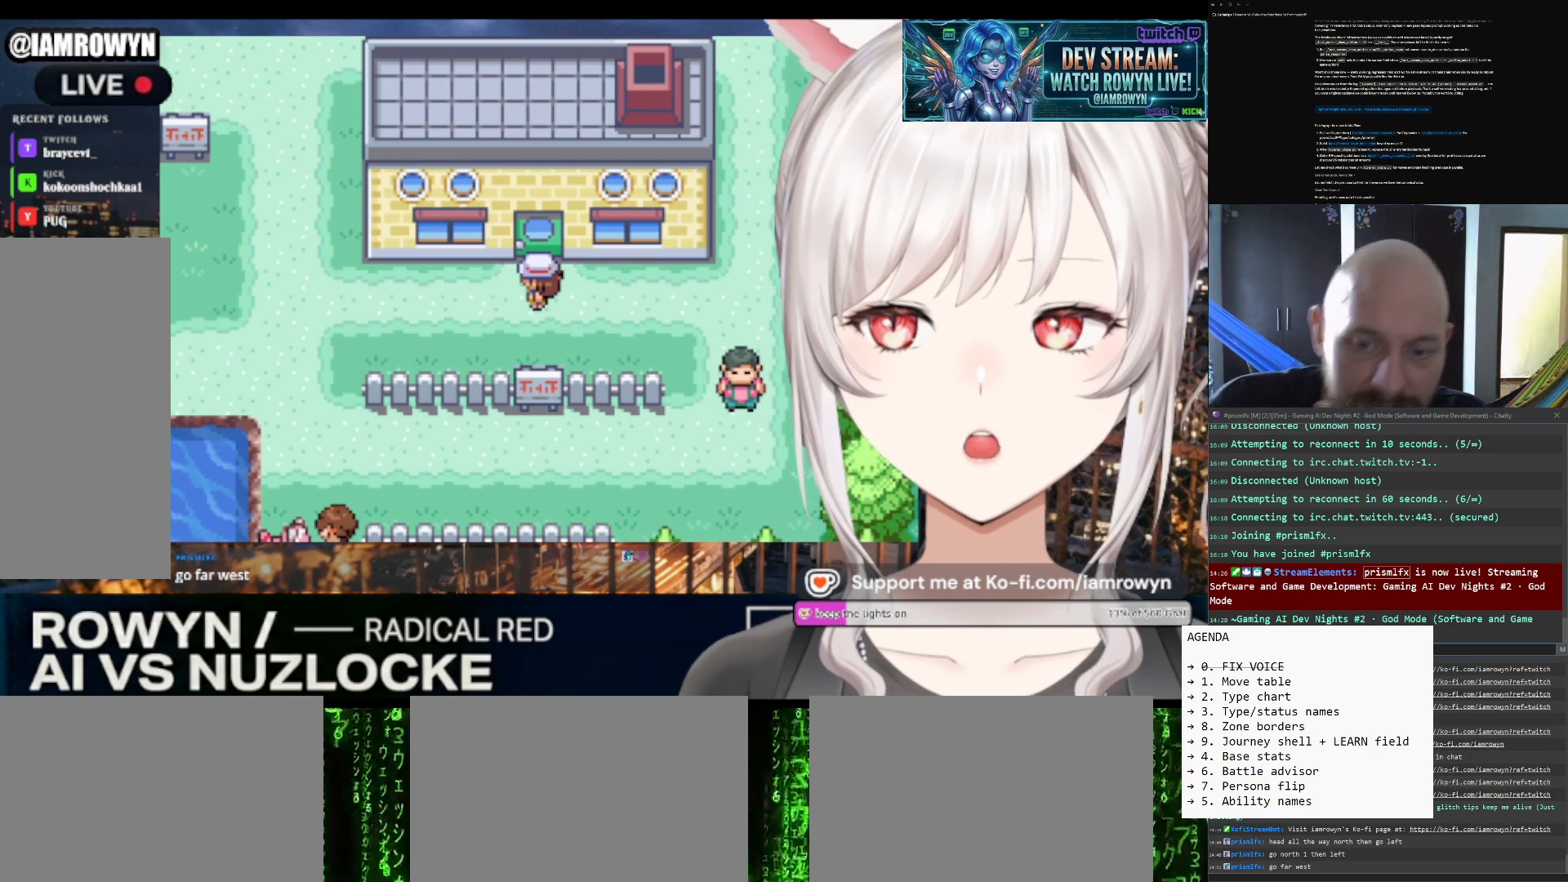
{"buttons": ["DPAD_LEFT"], "events": []}
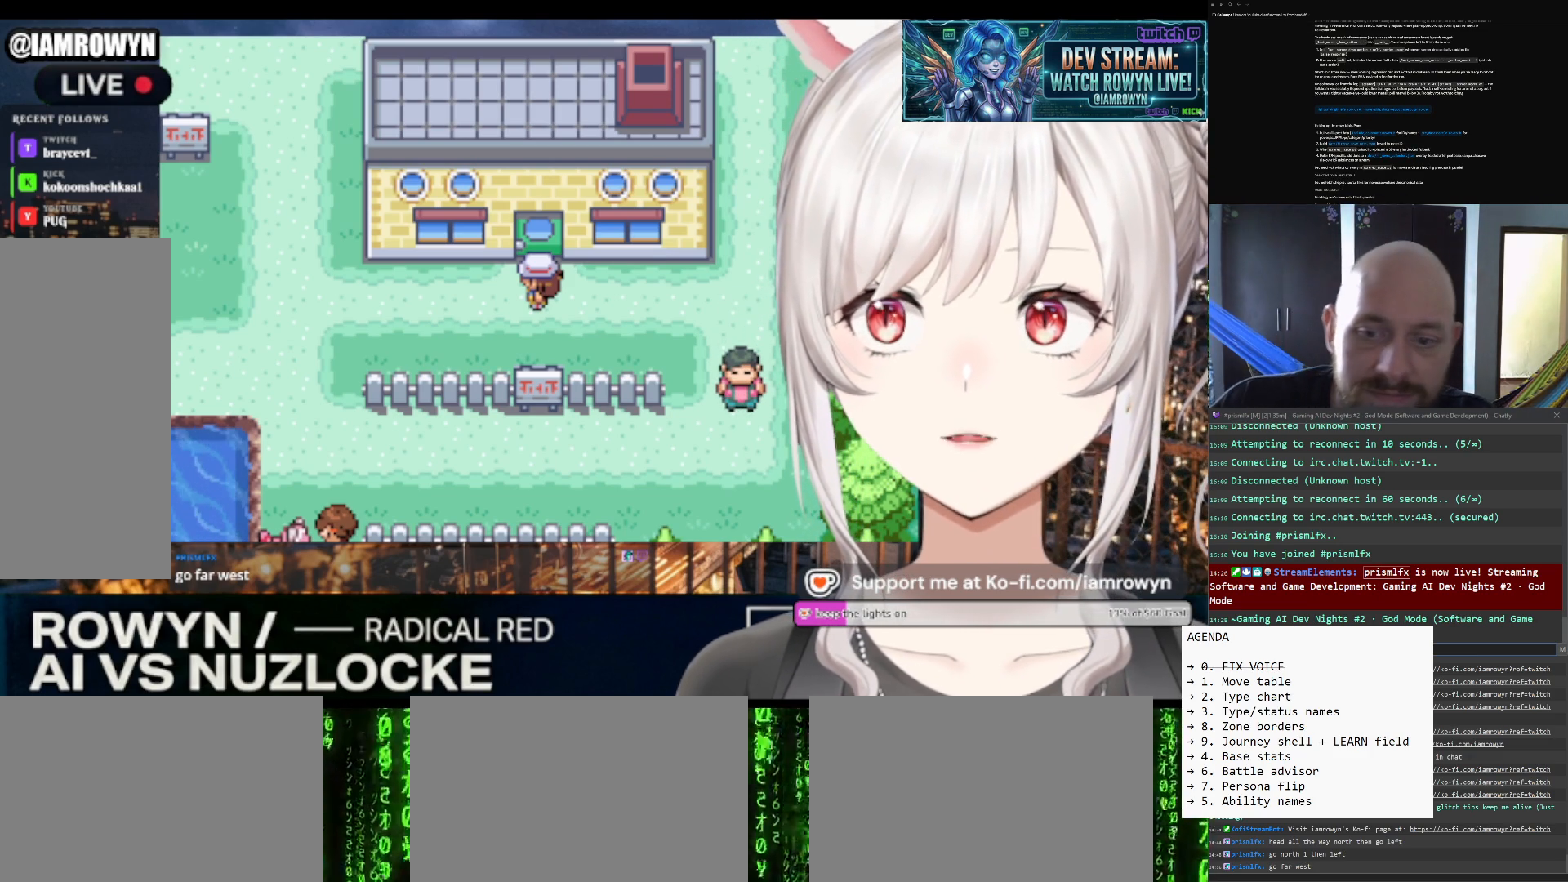
{"buttons": ["DPAD_LEFT"], "events": []}
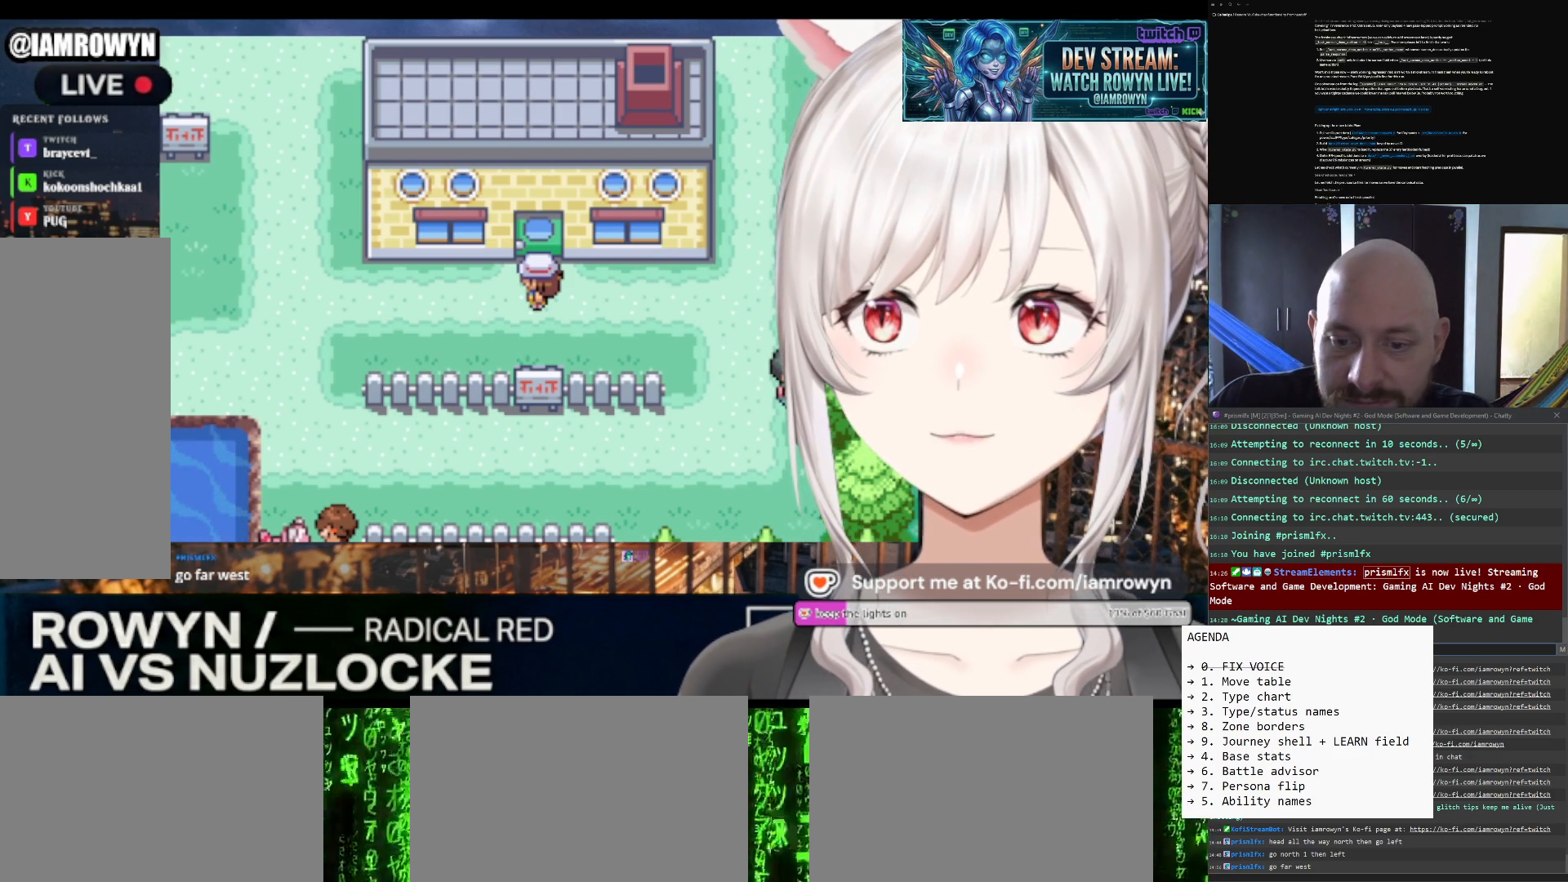
{"buttons": ["DPAD_LEFT"], "events": []}